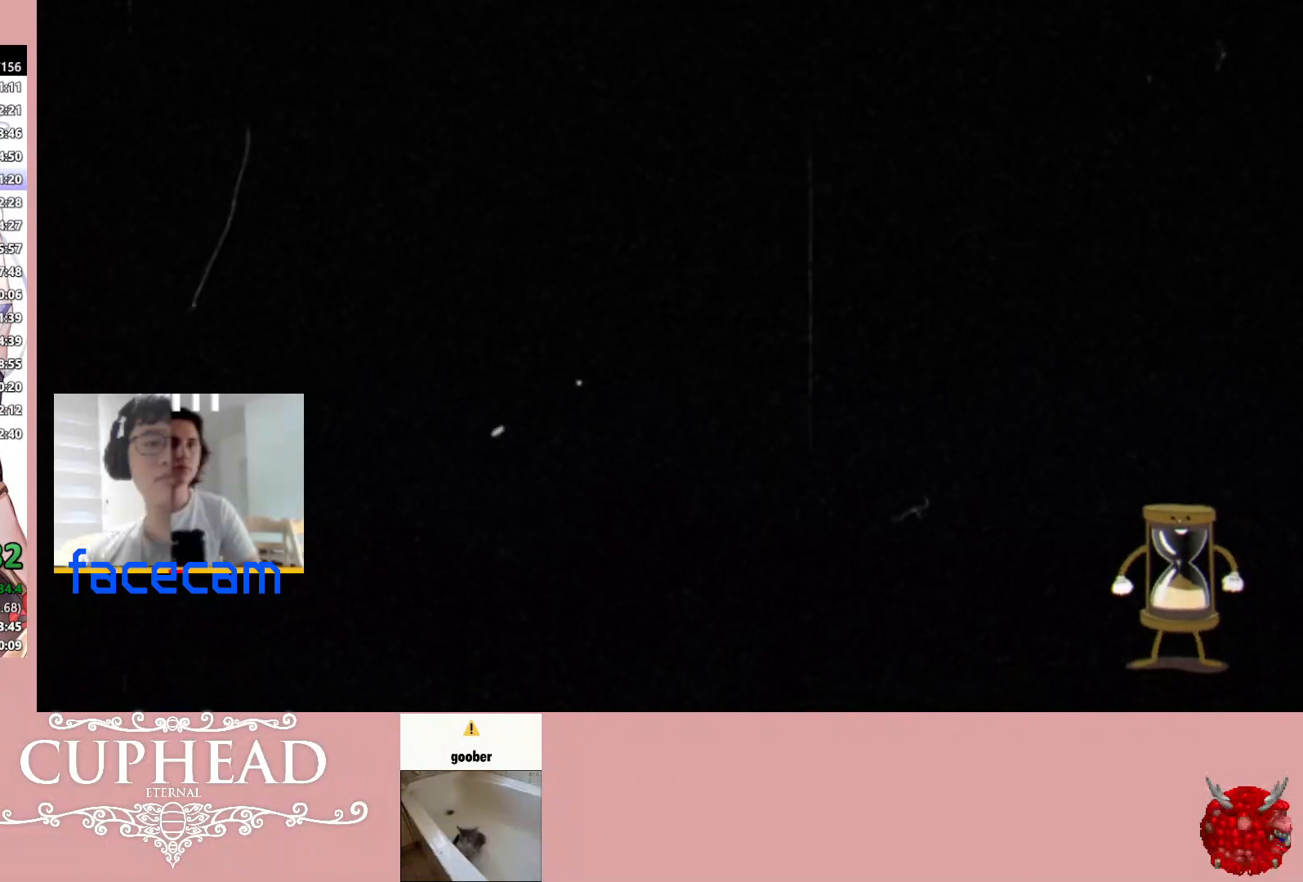
Gameplay with a controller (Xbox layout); each line is a JSON object with the inputs held at the frame after it. "events" lists button and stick changes between this image and that frame as [ms after this image, input, new state], when the widget could be followed in between.
{"buttons": [], "left_stick": "right", "right_stick": "center", "events": []}
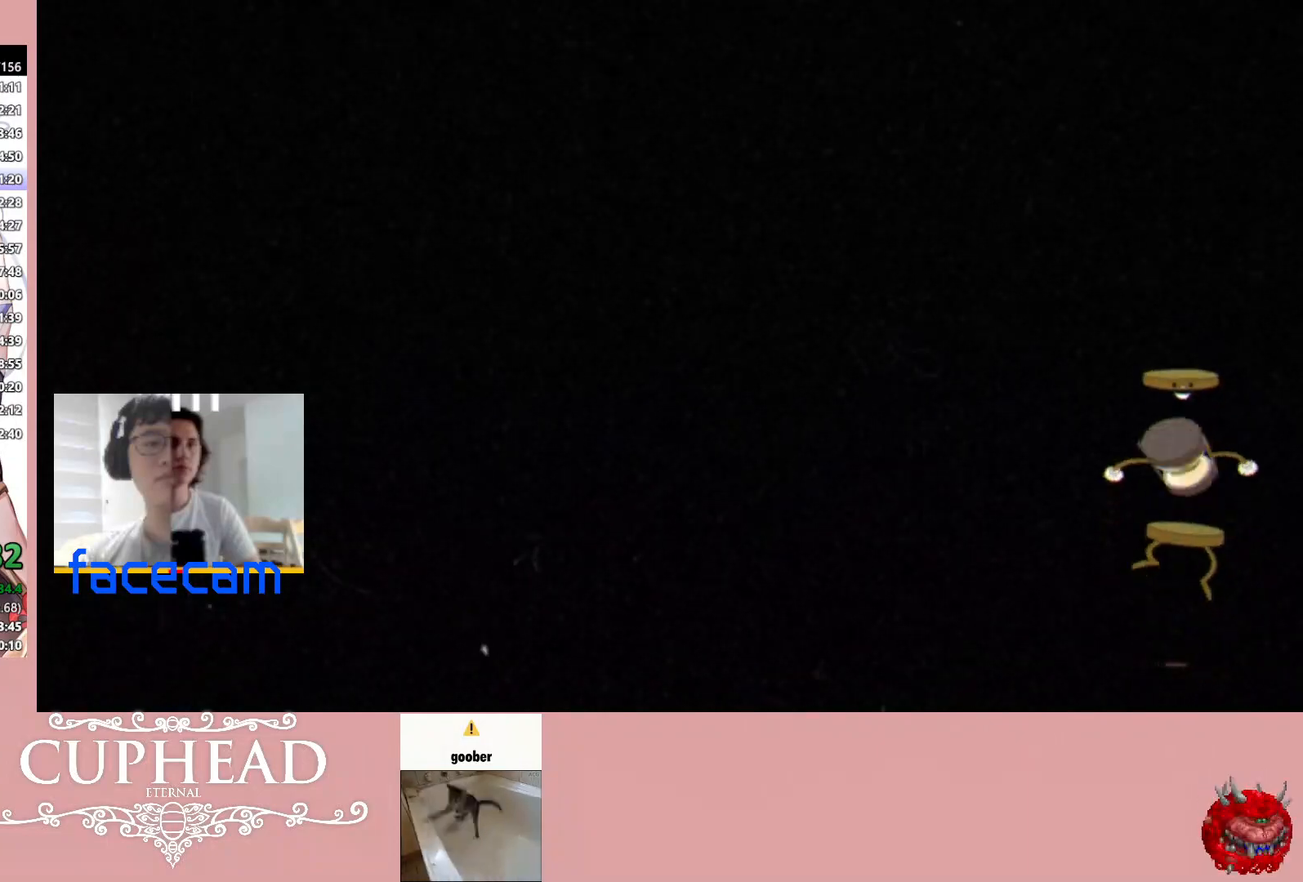
{"buttons": [], "left_stick": "right", "right_stick": "center", "events": []}
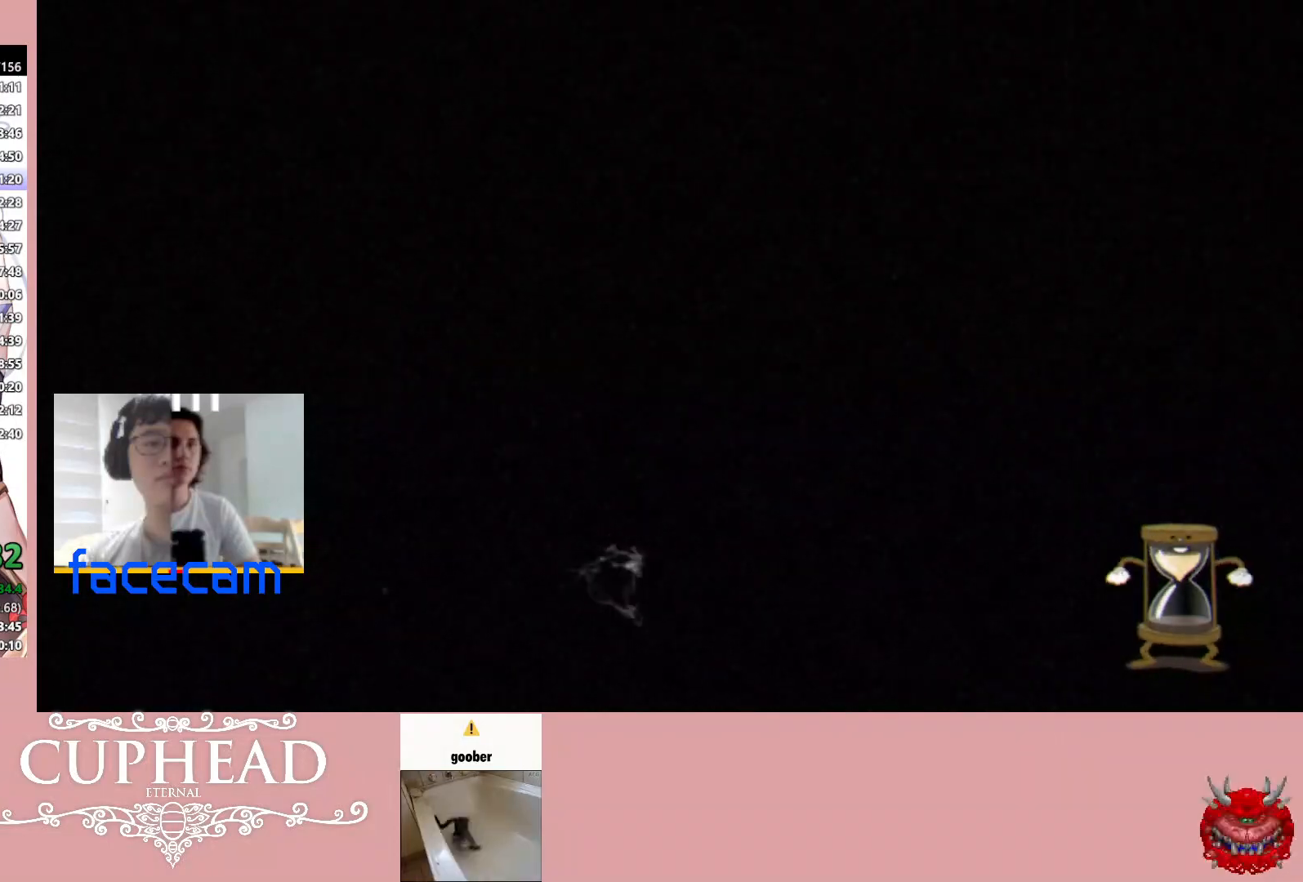
{"buttons": [], "left_stick": "right", "right_stick": "center", "events": []}
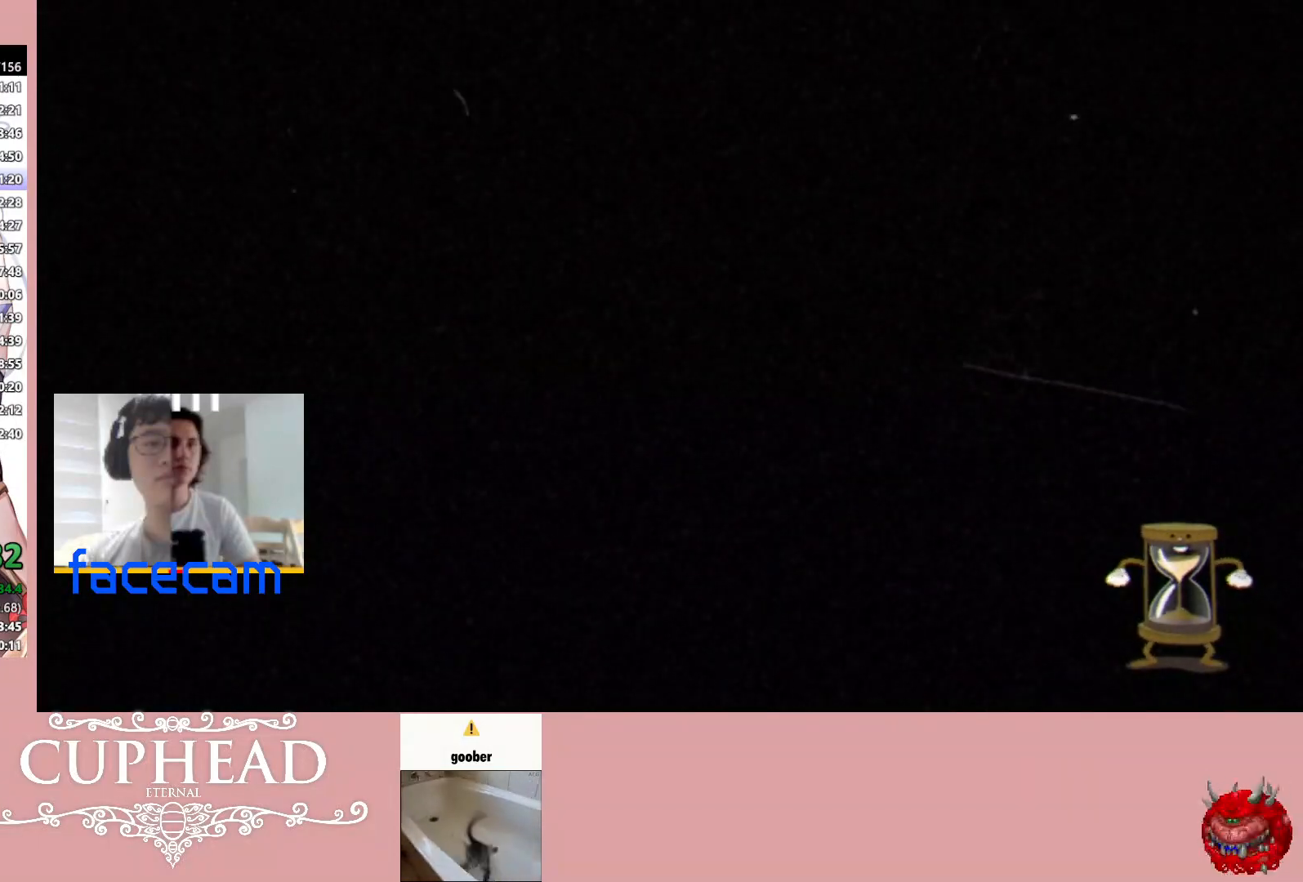
{"buttons": [], "left_stick": "right", "right_stick": "center", "events": []}
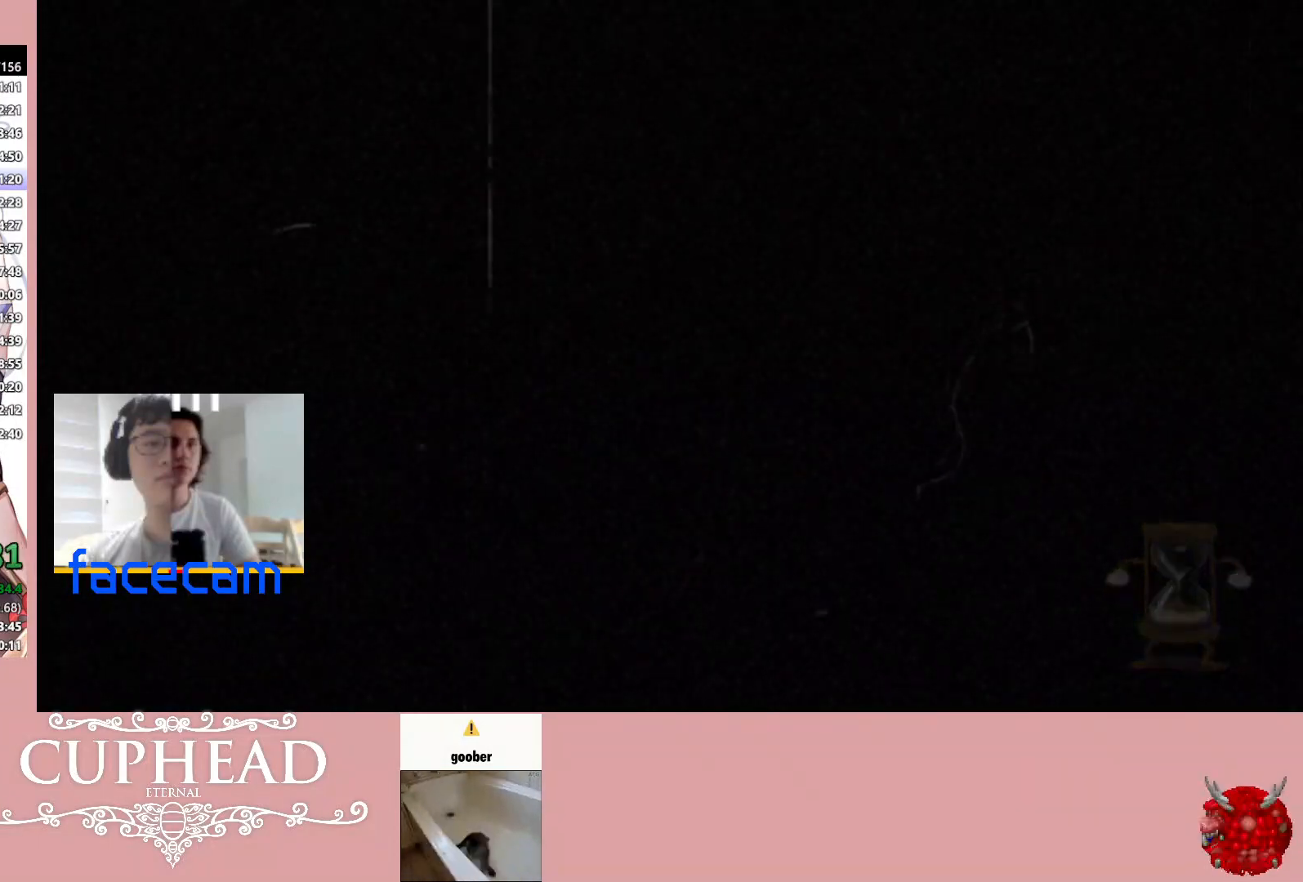
{"buttons": [], "left_stick": "right", "right_stick": "center", "events": []}
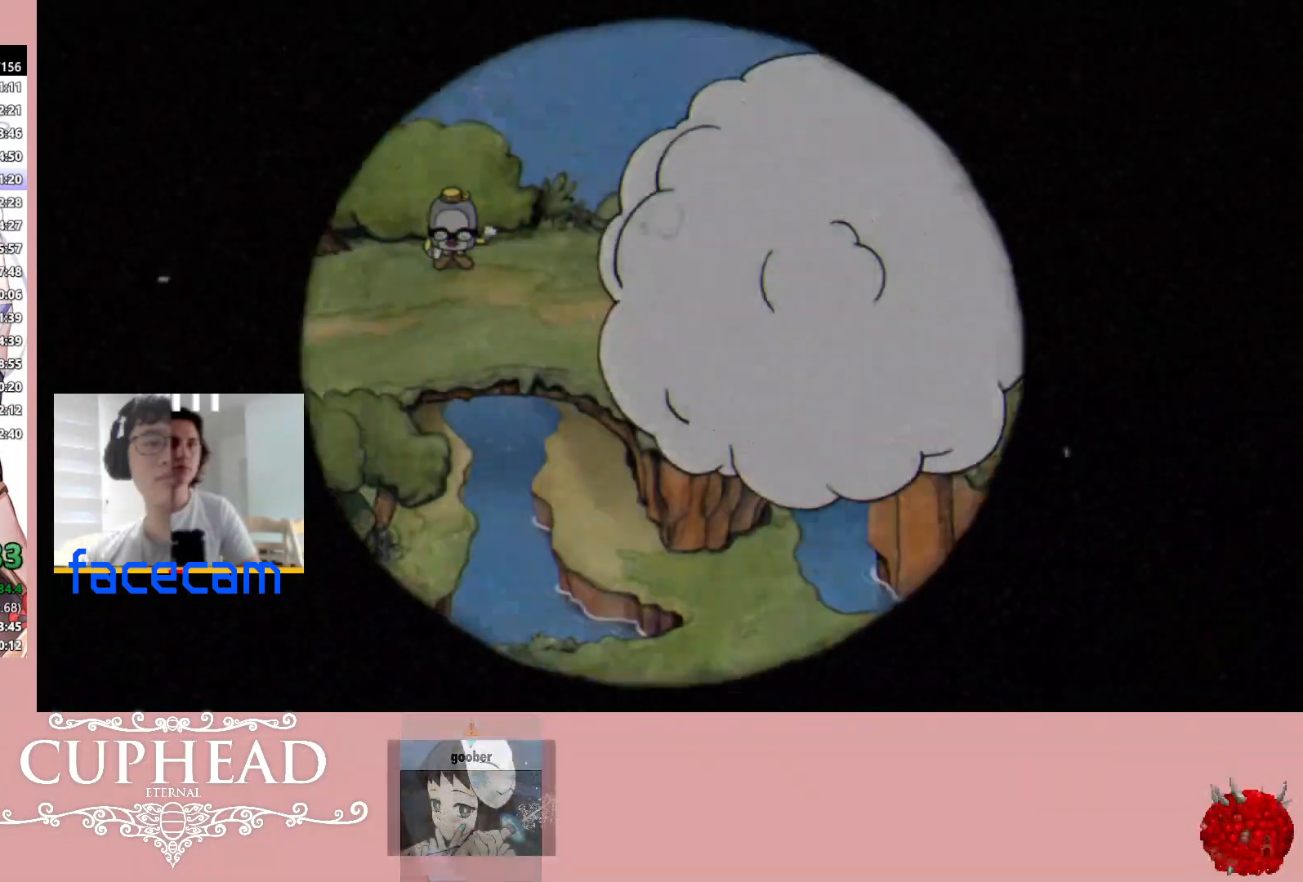
{"buttons": [], "left_stick": "right", "right_stick": "center", "events": []}
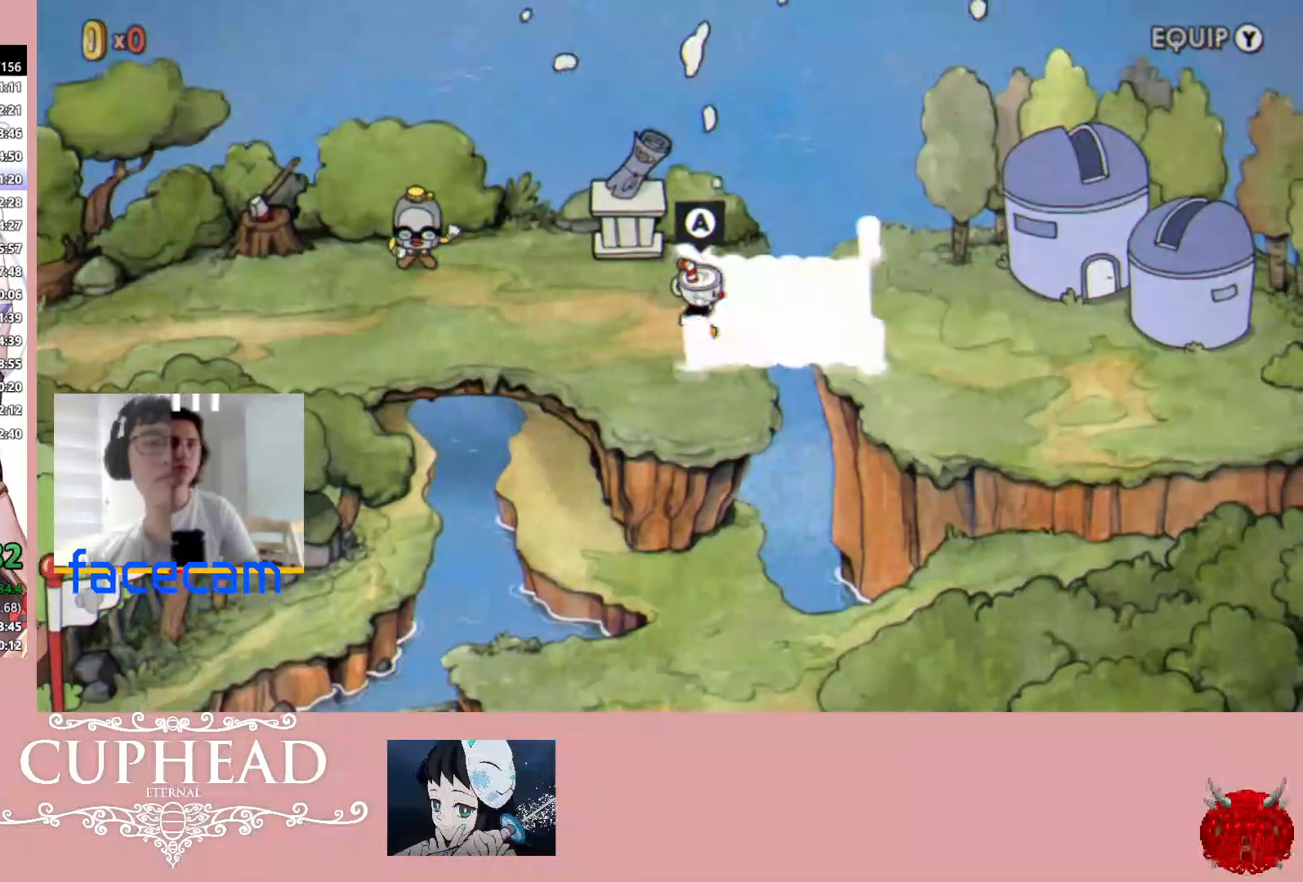
{"buttons": [], "left_stick": "right", "right_stick": "center", "events": []}
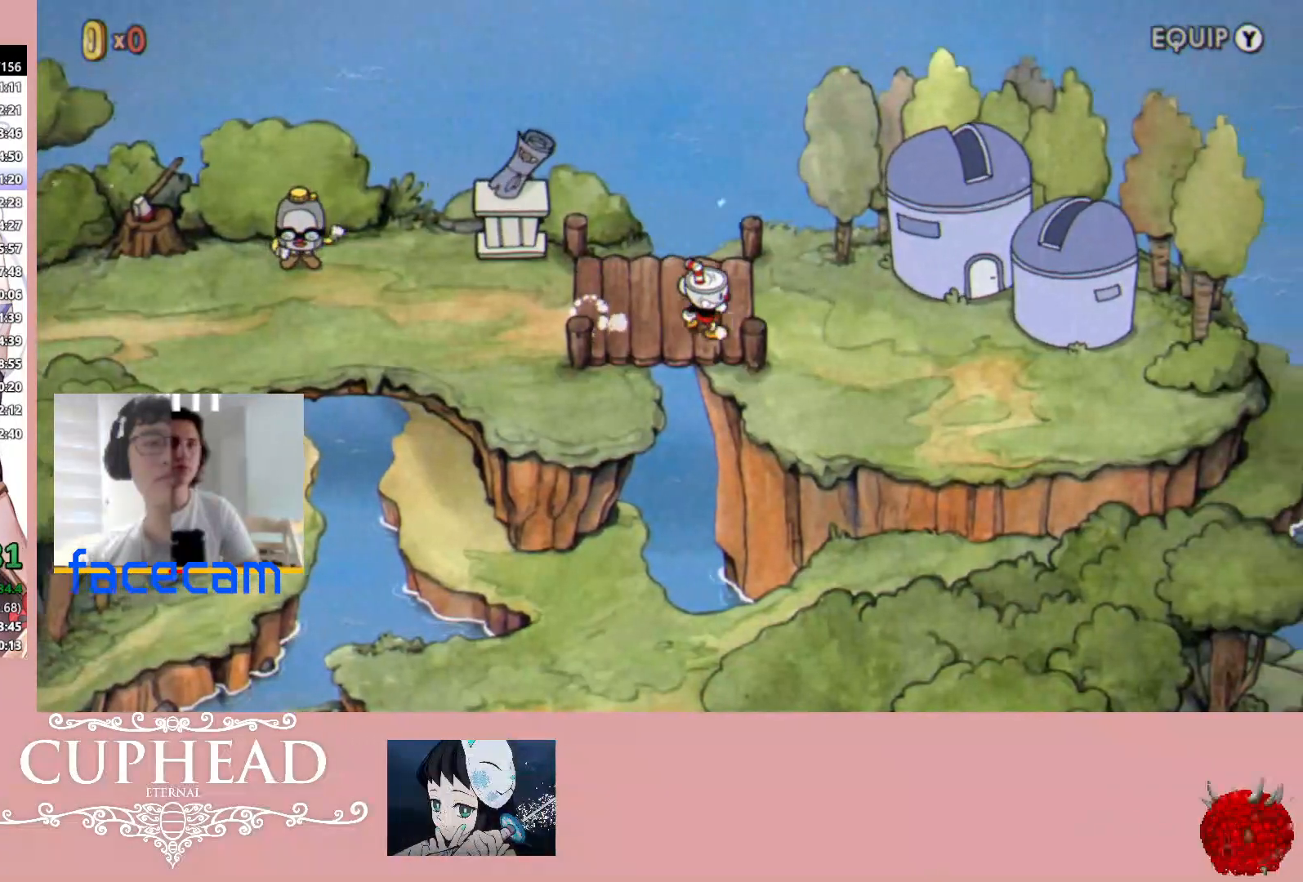
{"buttons": [], "left_stick": "right", "right_stick": "center", "events": []}
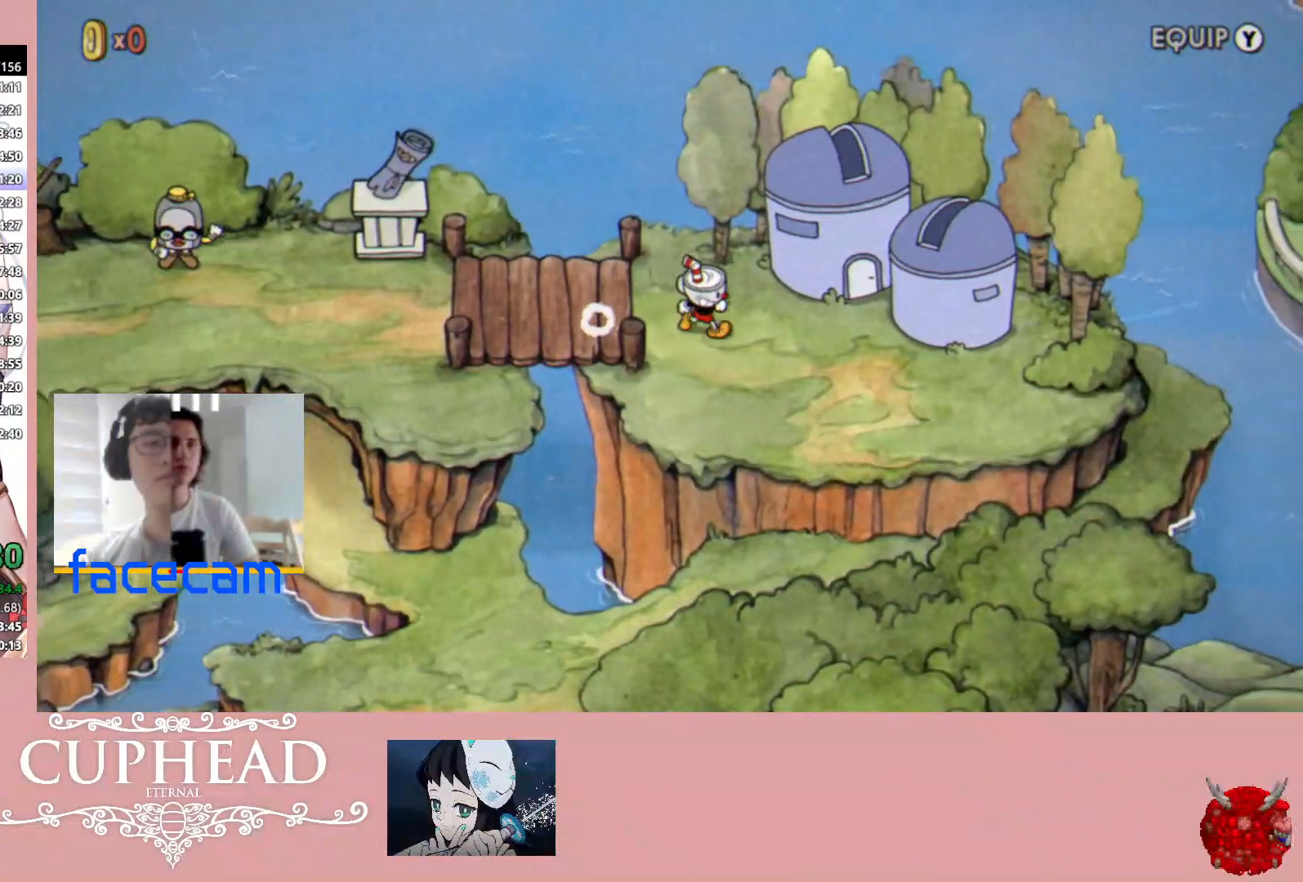
{"buttons": ["A"], "left_stick": "right", "right_stick": "center", "events": [[433, "A", "down"]]}
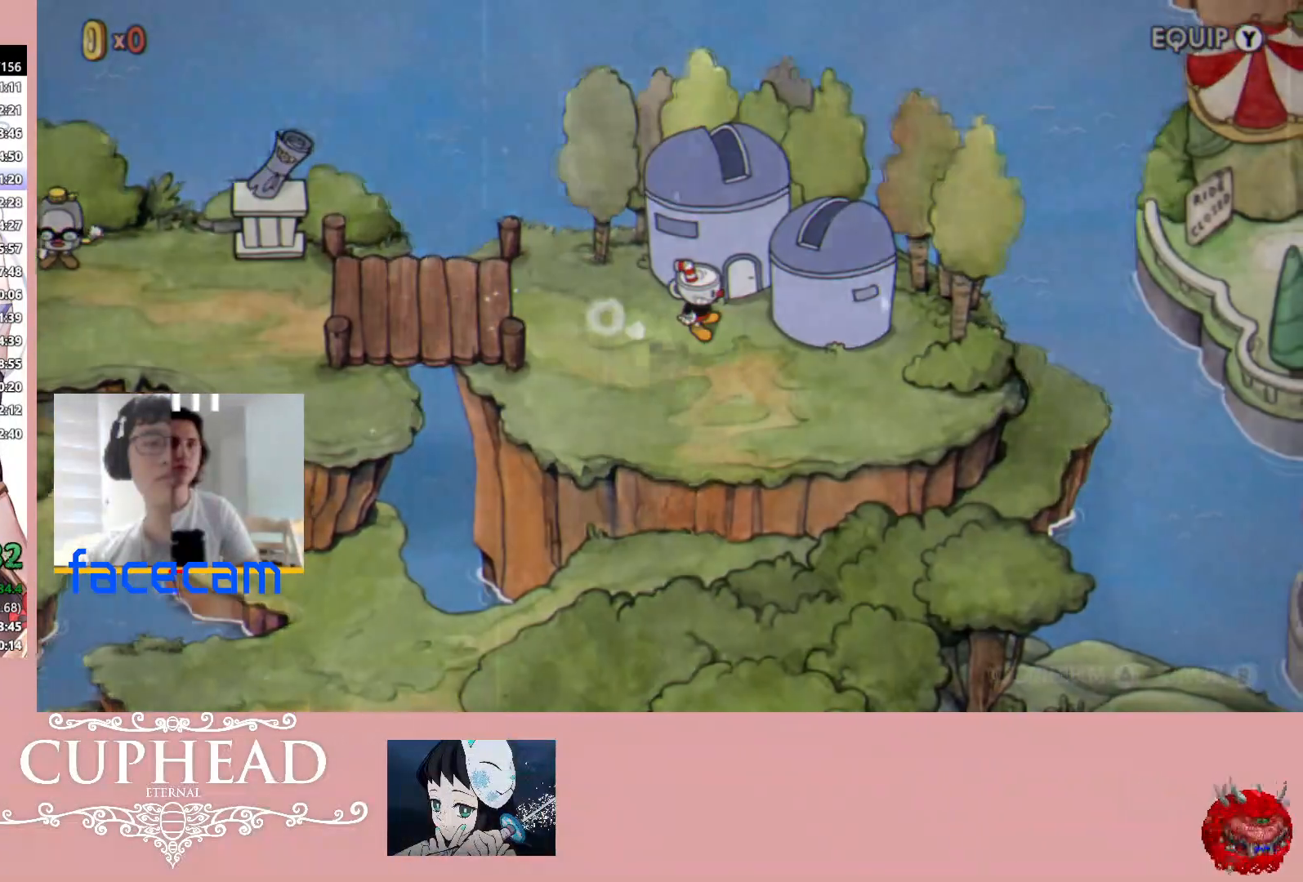
{"buttons": [], "left_stick": "right", "right_stick": "center", "events": [[33, "A", "up"], [100, "A", "down"], [200, "A", "up"], [267, "A", "down"], [350, "A", "up"], [433, "A", "down"], [500, "A", "up"]]}
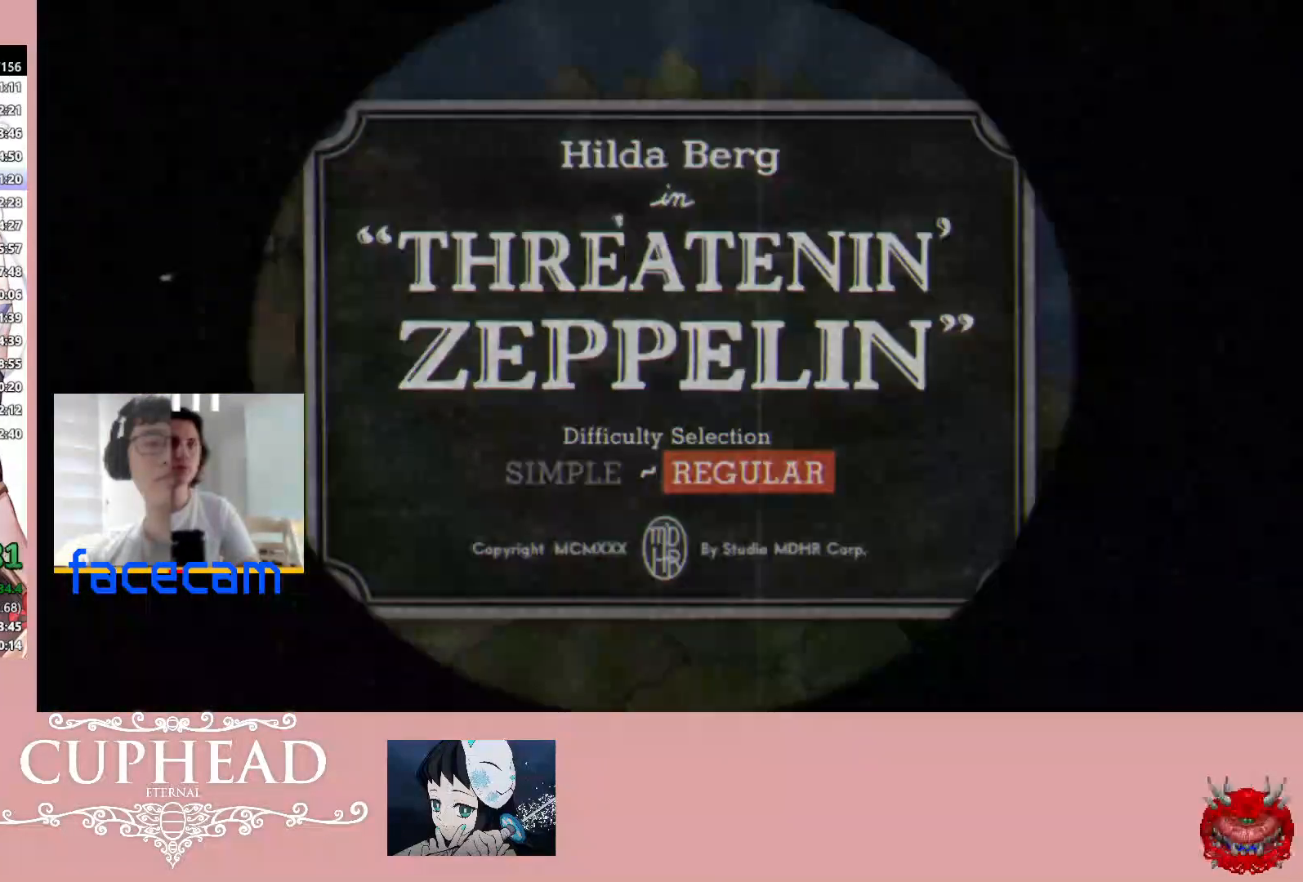
{"buttons": [], "left_stick": "center", "right_stick": "center", "events": [[83, "A", "down"], [167, "A", "up"], [500, "left_stick", "center"]]}
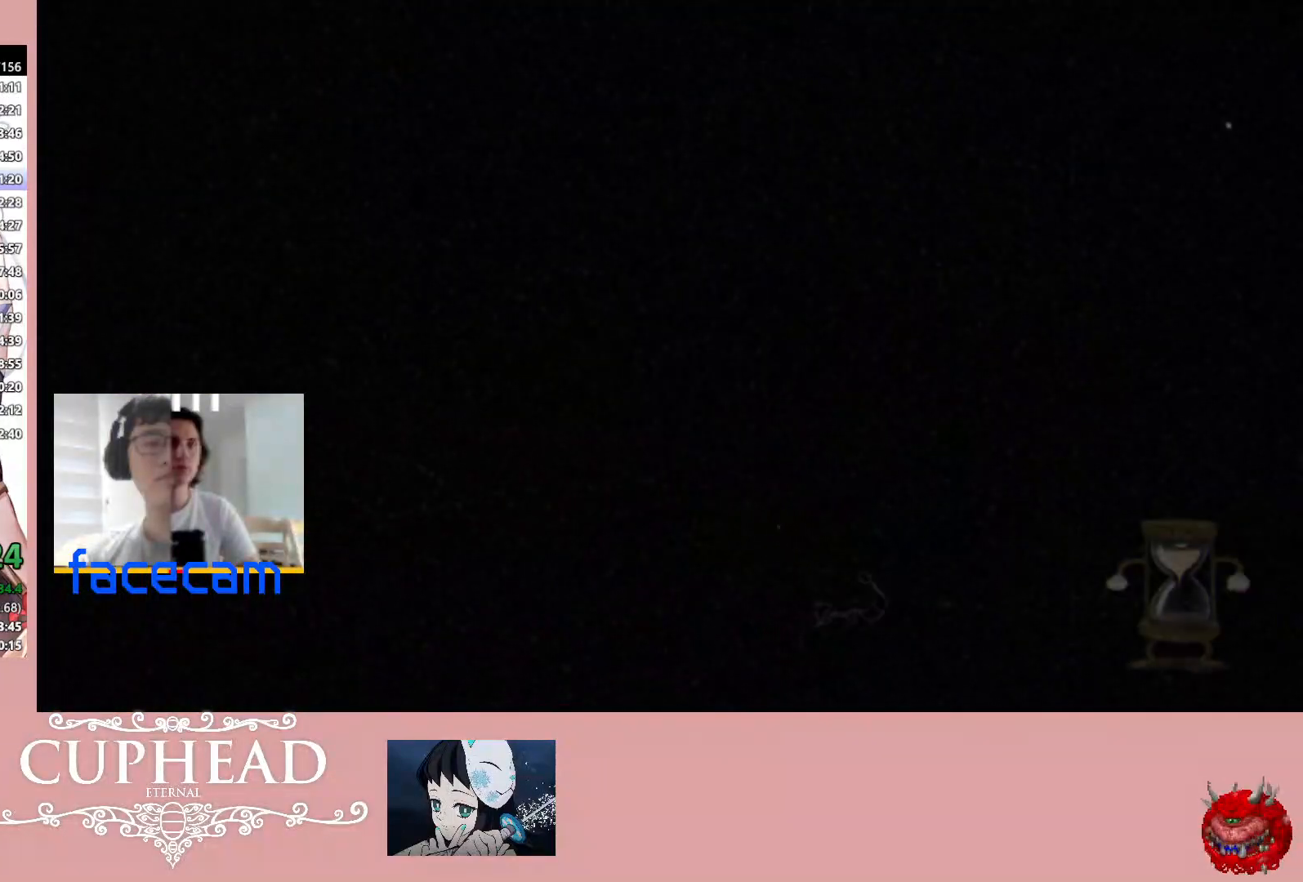
{"buttons": [], "left_stick": "center", "right_stick": "center", "events": []}
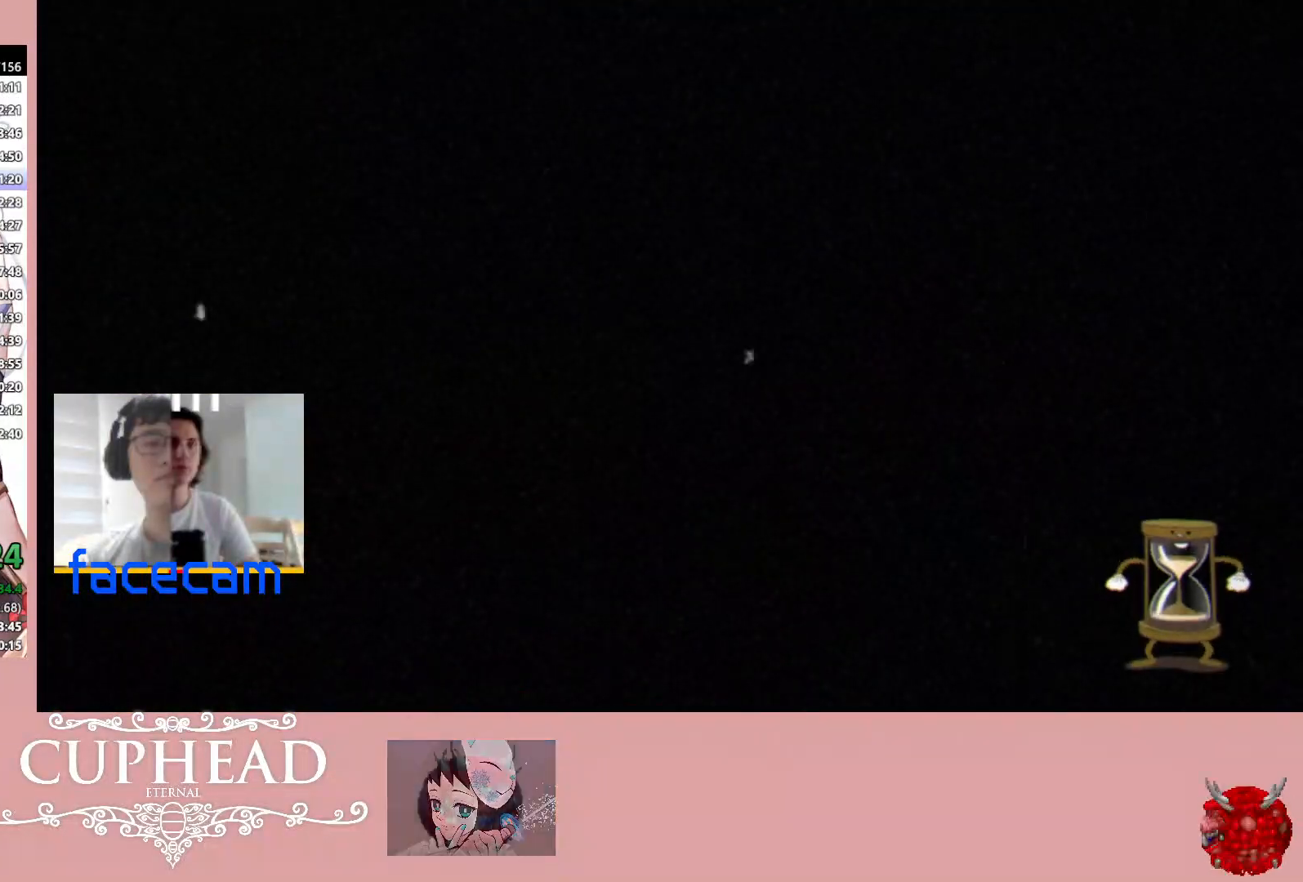
{"buttons": [], "left_stick": "center", "right_stick": "center", "events": []}
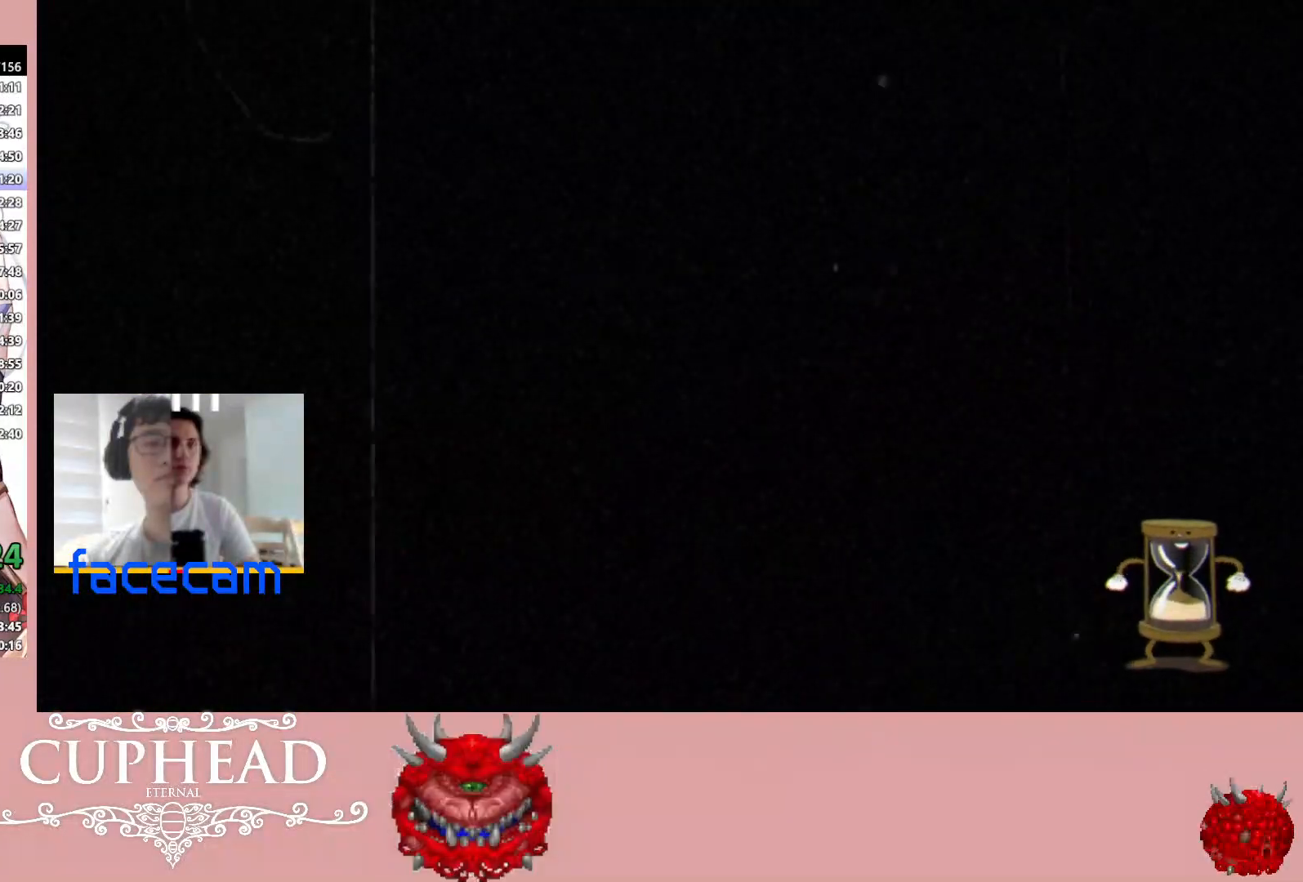
{"buttons": [], "left_stick": "center", "right_stick": "center", "events": []}
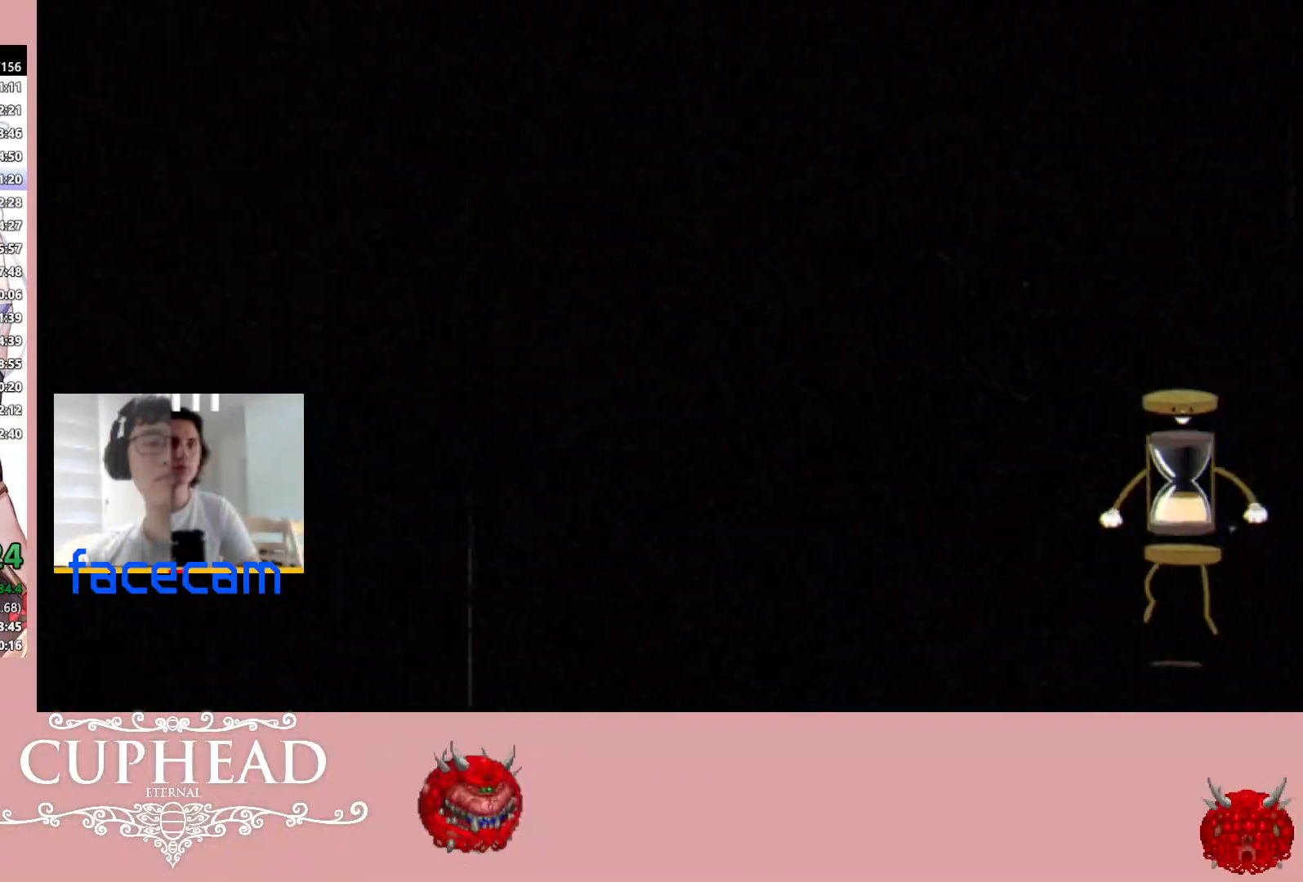
{"buttons": [], "left_stick": "center", "right_stick": "center", "events": []}
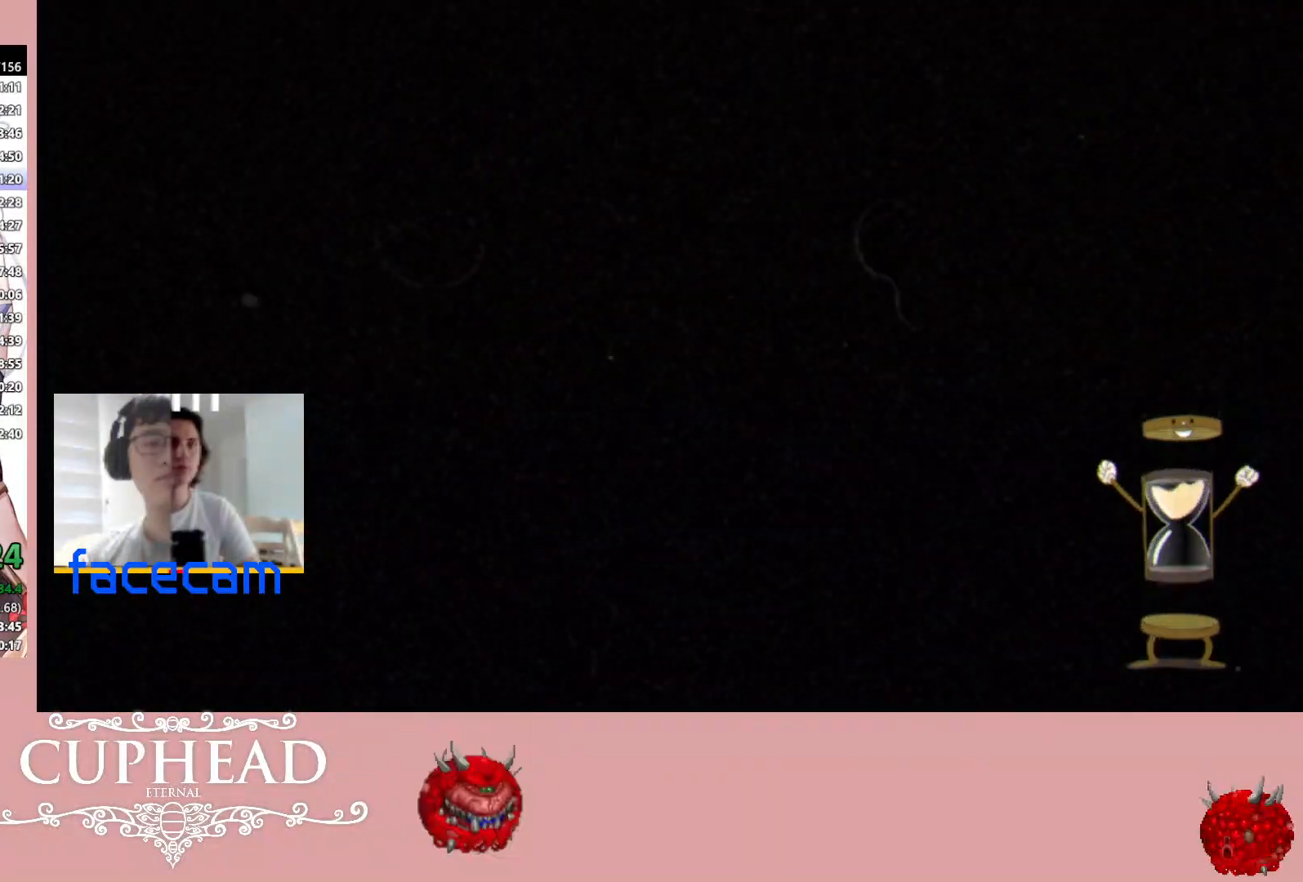
{"buttons": [], "left_stick": "center", "right_stick": "center", "events": []}
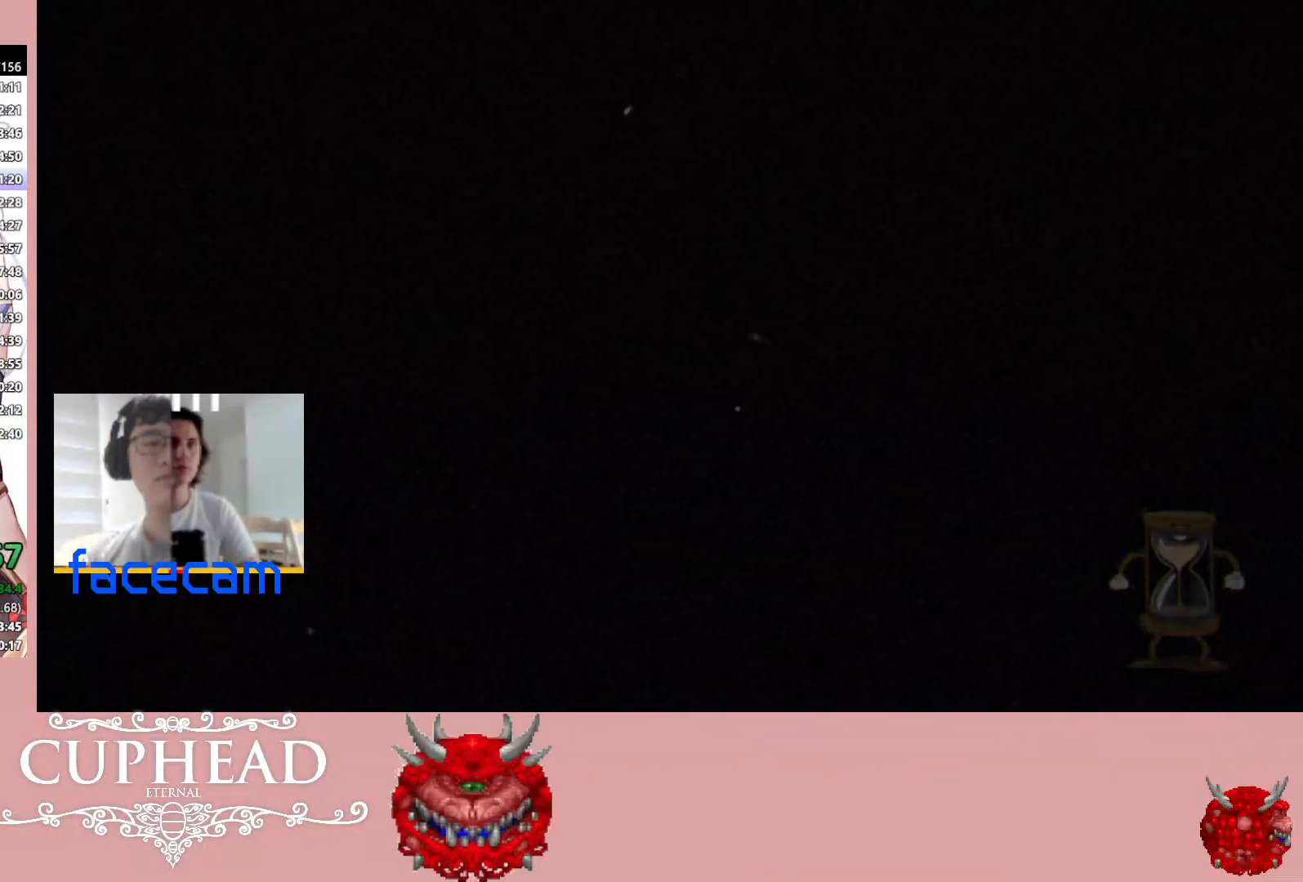
{"buttons": [], "left_stick": "center", "right_stick": "center", "events": []}
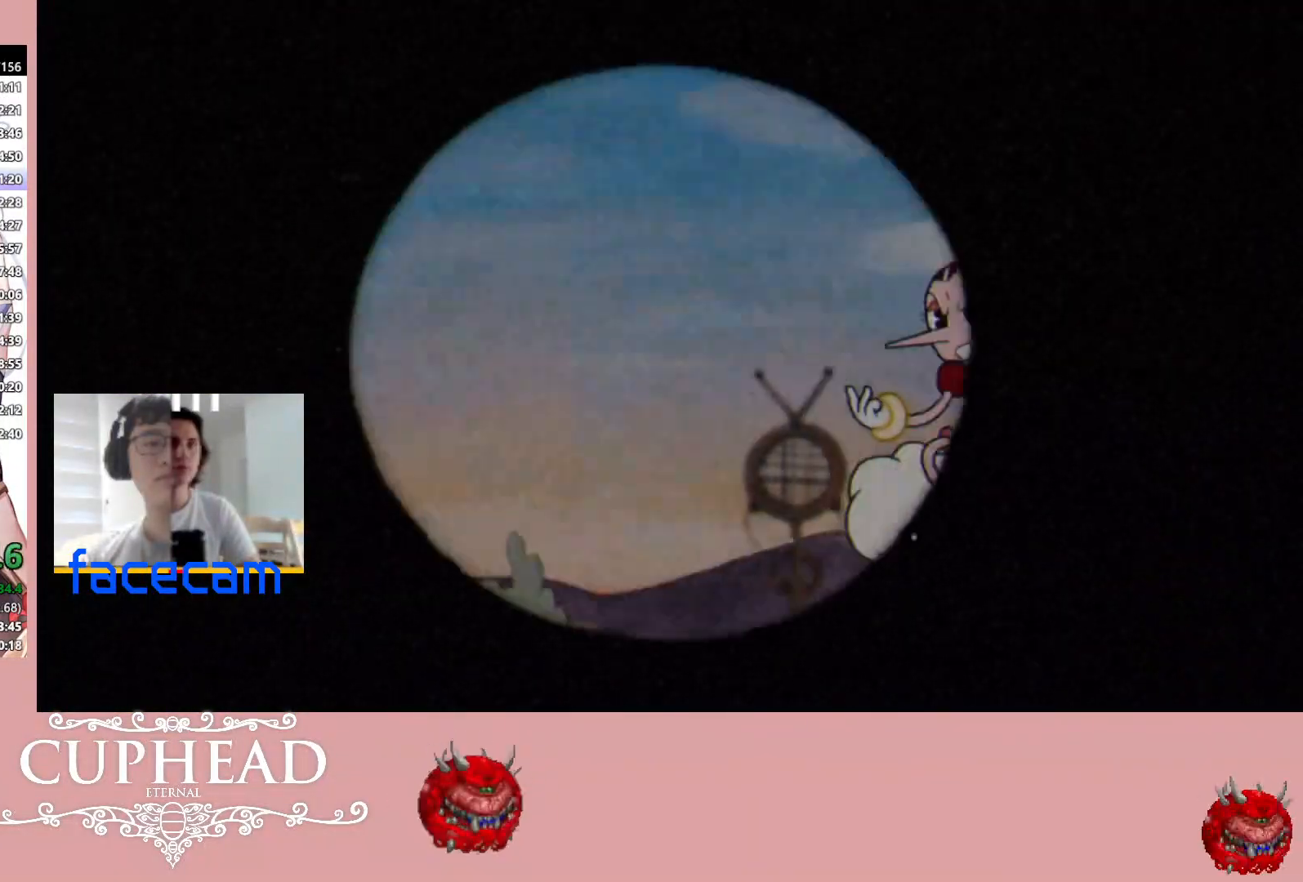
{"buttons": [], "left_stick": "center", "right_stick": "center", "events": []}
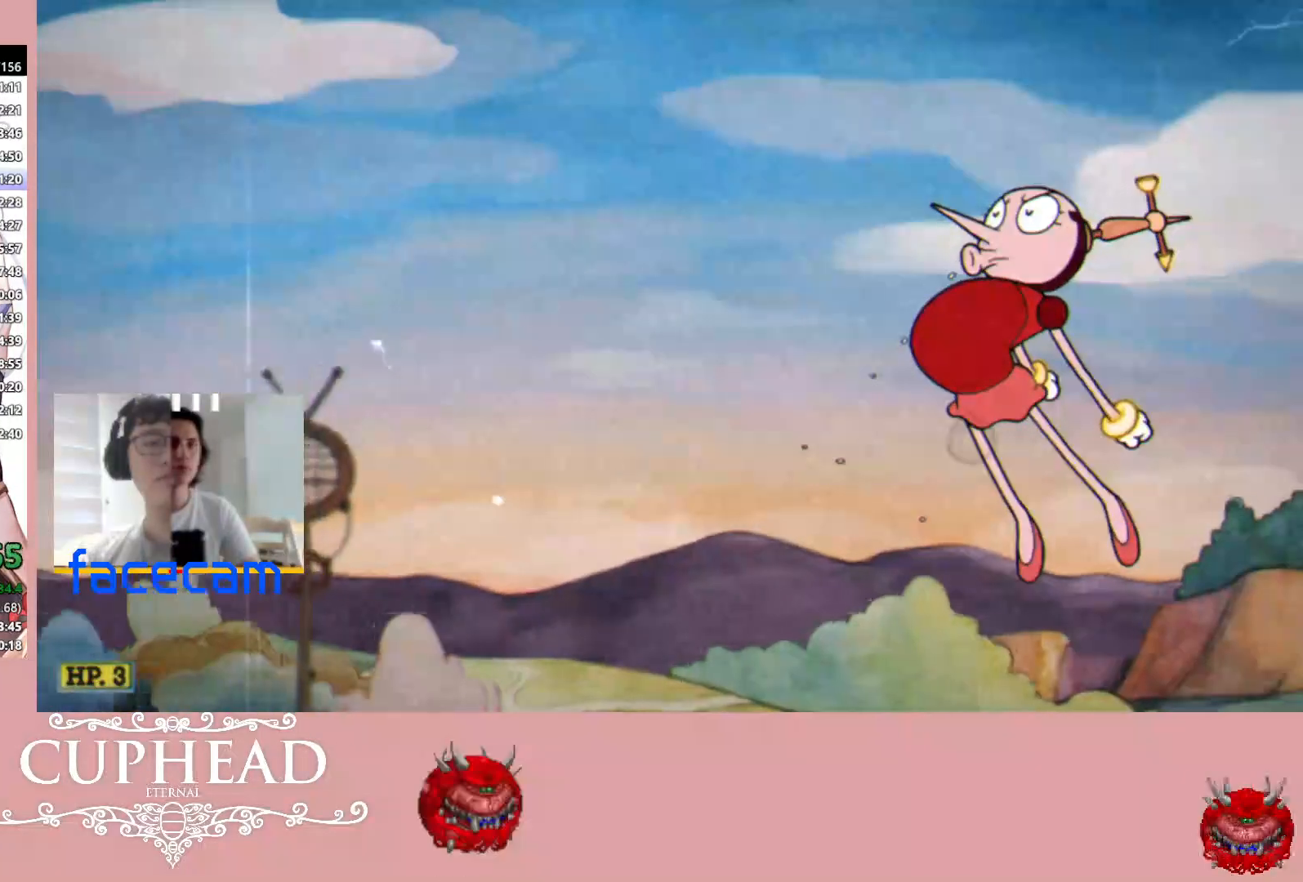
{"buttons": [], "left_stick": "center", "right_stick": "center", "events": []}
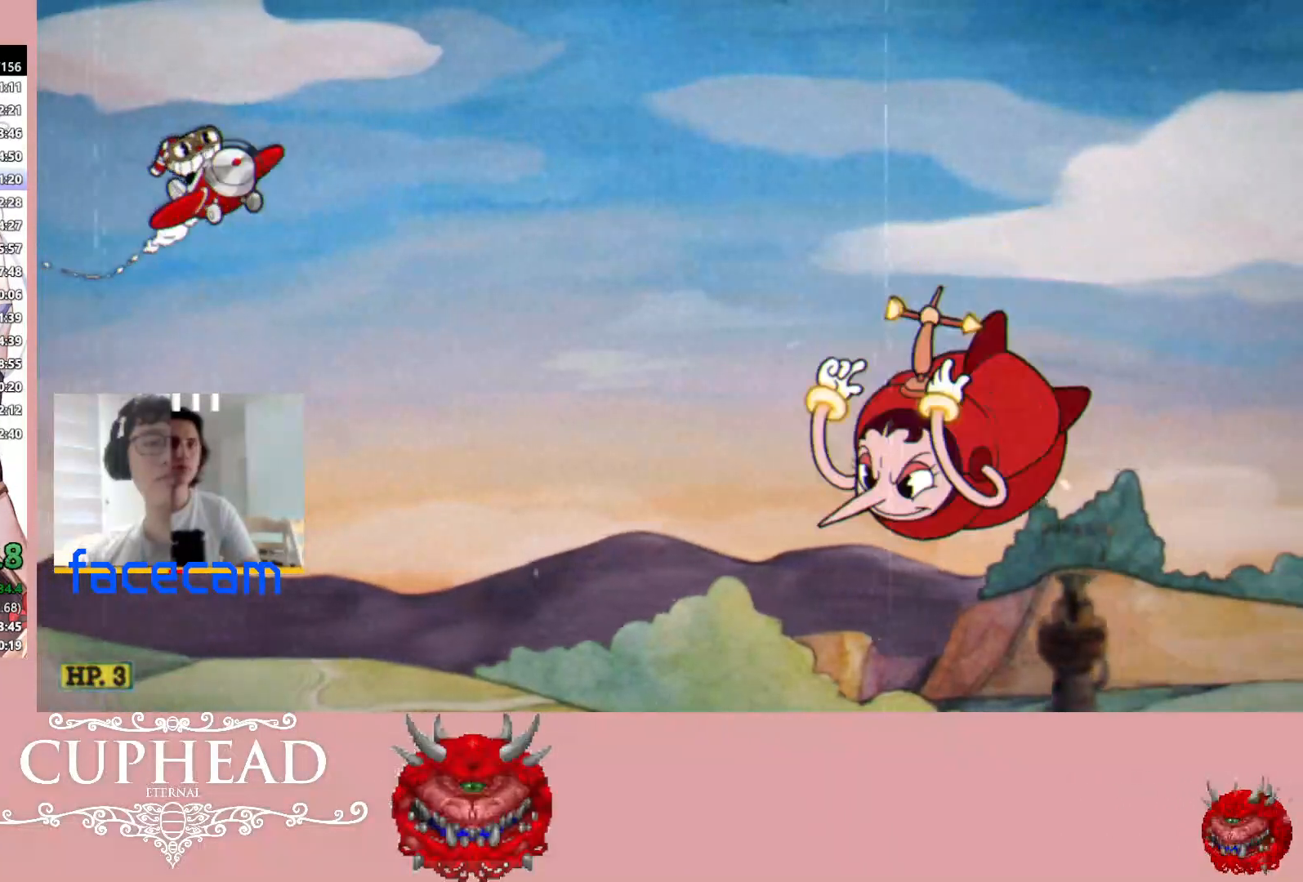
{"buttons": ["R1"], "left_stick": "center", "right_stick": "center", "events": [[100, "R1", "down"]]}
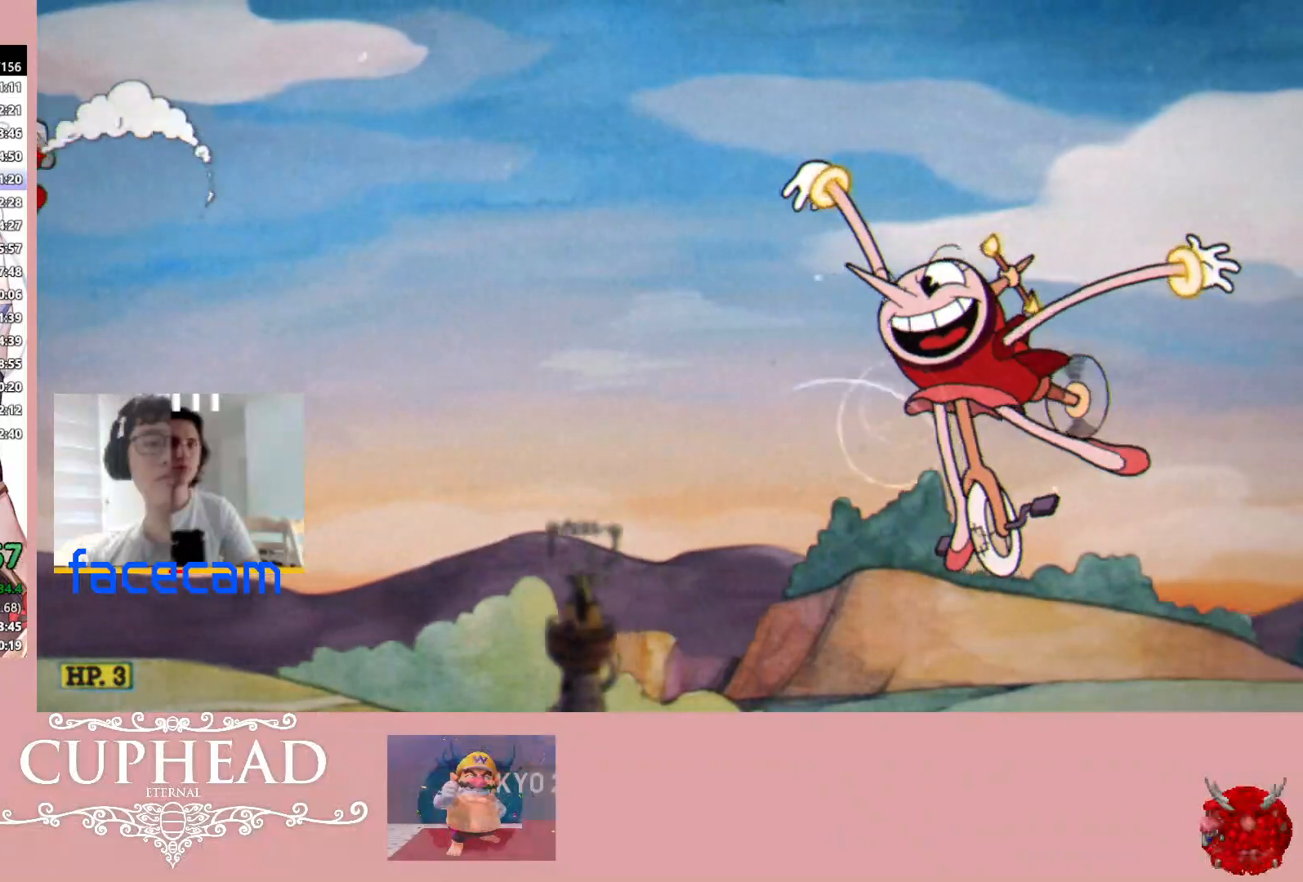
{"buttons": ["R1"], "left_stick": "center", "right_stick": "center", "events": []}
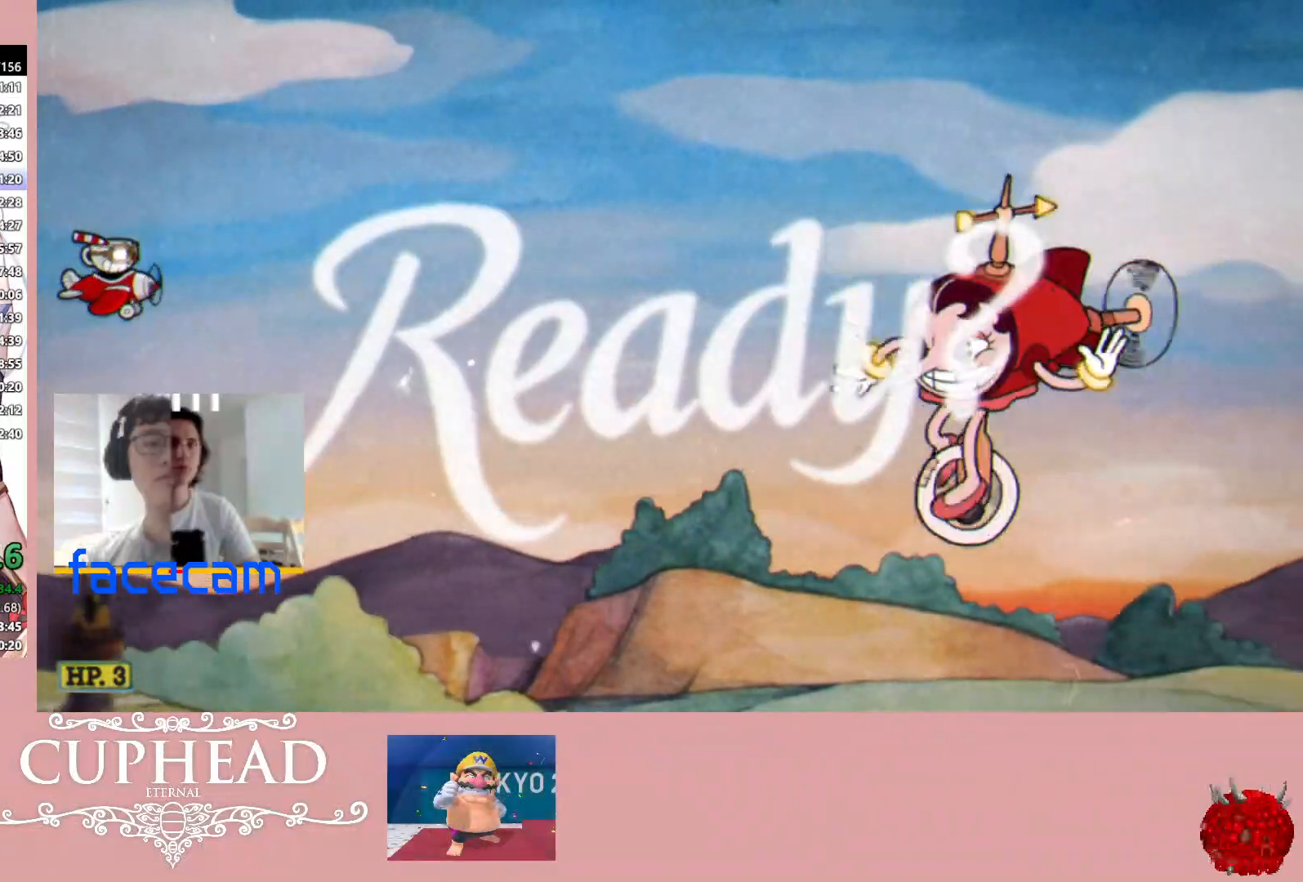
{"buttons": ["R1"], "left_stick": "center", "right_stick": "center", "events": []}
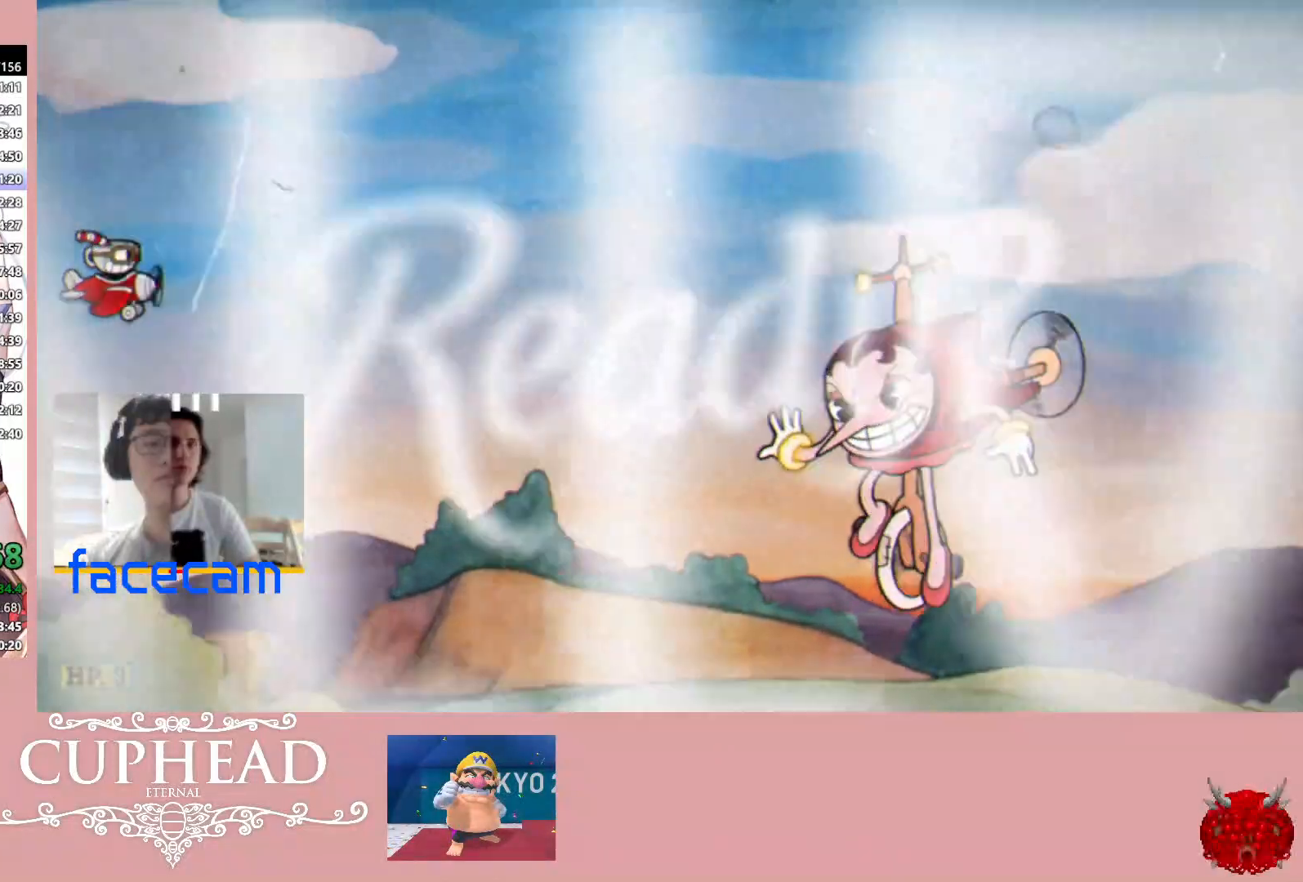
{"buttons": ["R1"], "left_stick": "center", "right_stick": "center", "events": [[183, "left_stick", "down"], [383, "left_stick", "down-right"], [483, "left_stick", "center"]]}
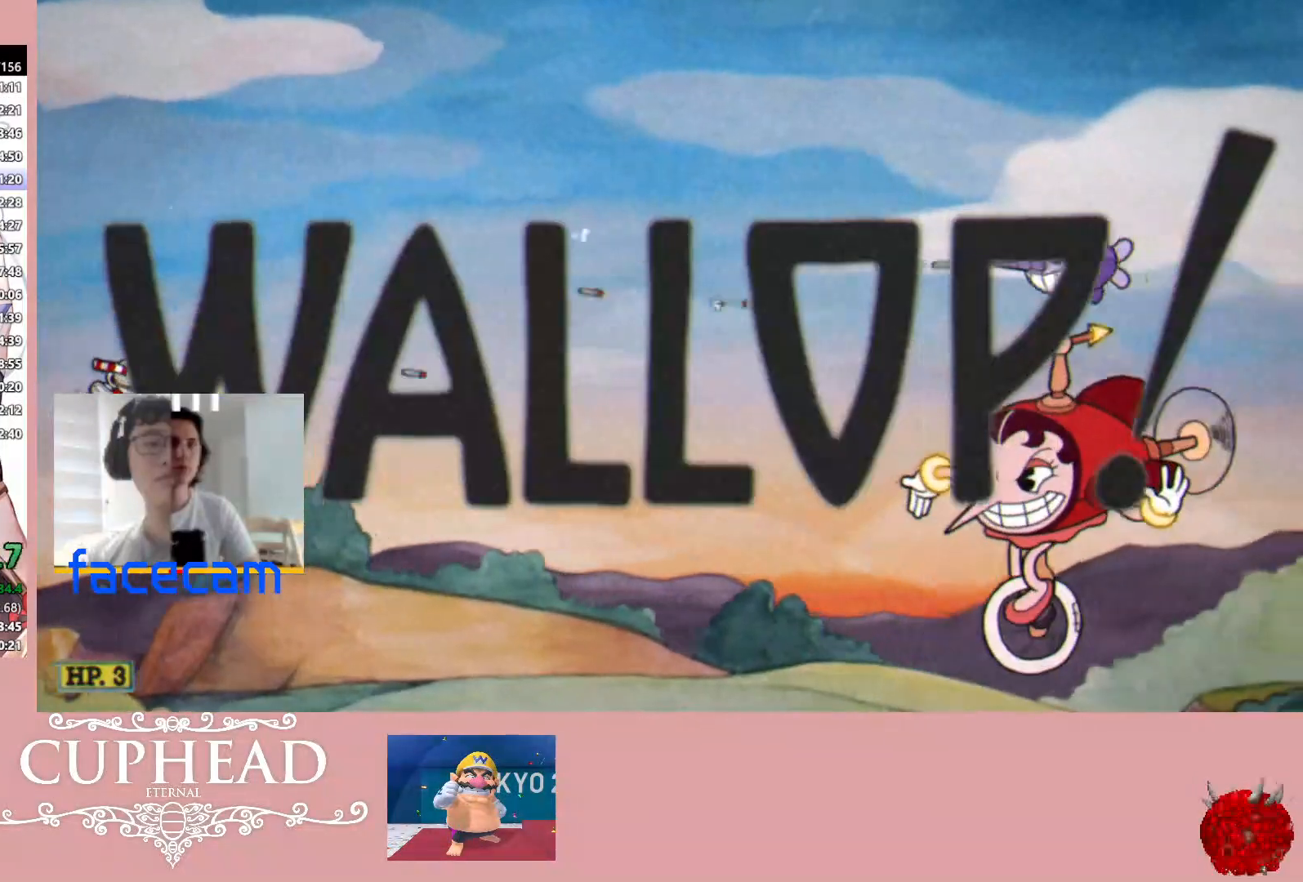
{"buttons": ["R1"], "left_stick": "up", "right_stick": "center", "events": [[33, "left_stick", "up"], [233, "left_stick", "center"], [367, "left_stick", "up"]]}
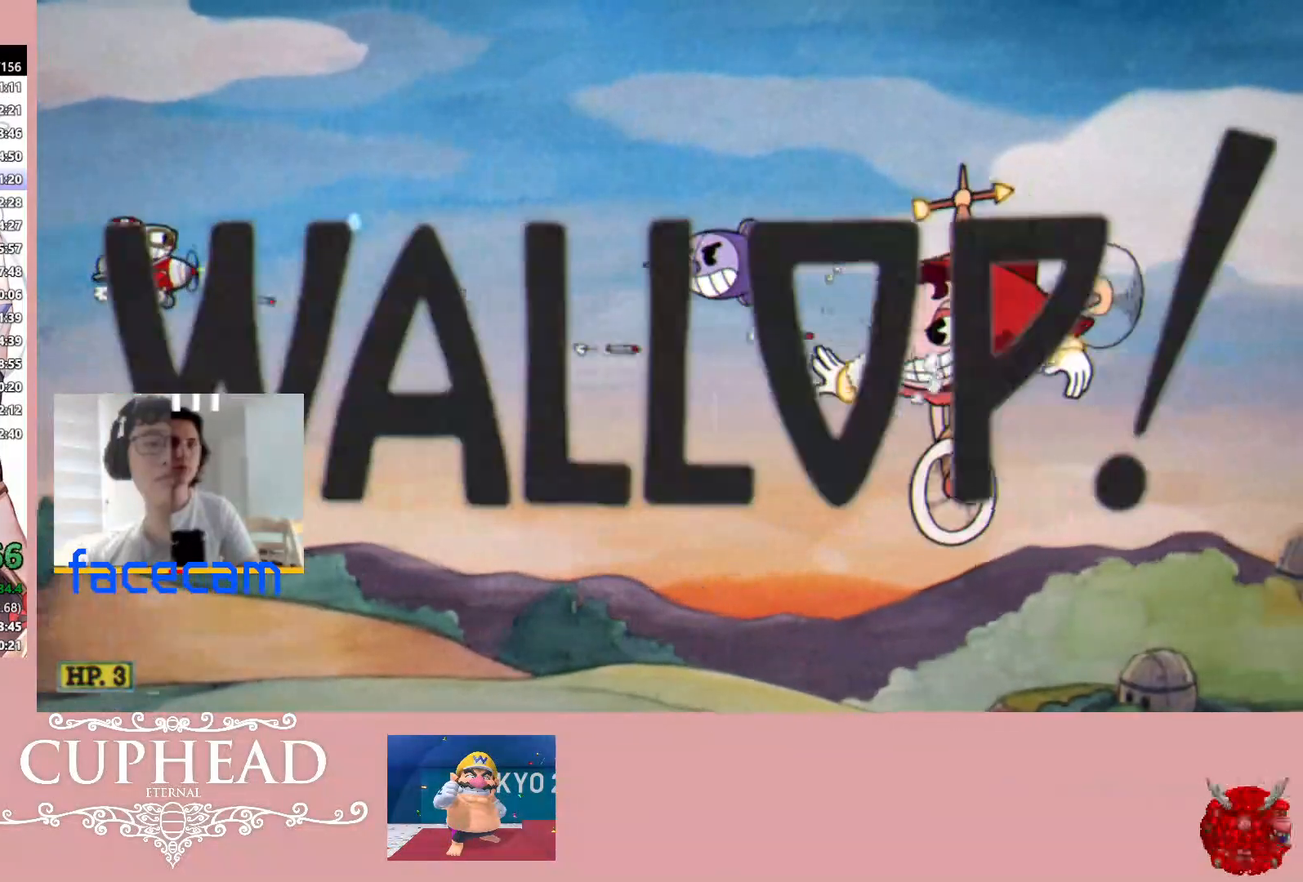
{"buttons": ["R1"], "left_stick": "down-right", "right_stick": "center", "events": [[33, "left_stick", "center"], [200, "left_stick", "right"], [417, "left_stick", "down-right"]]}
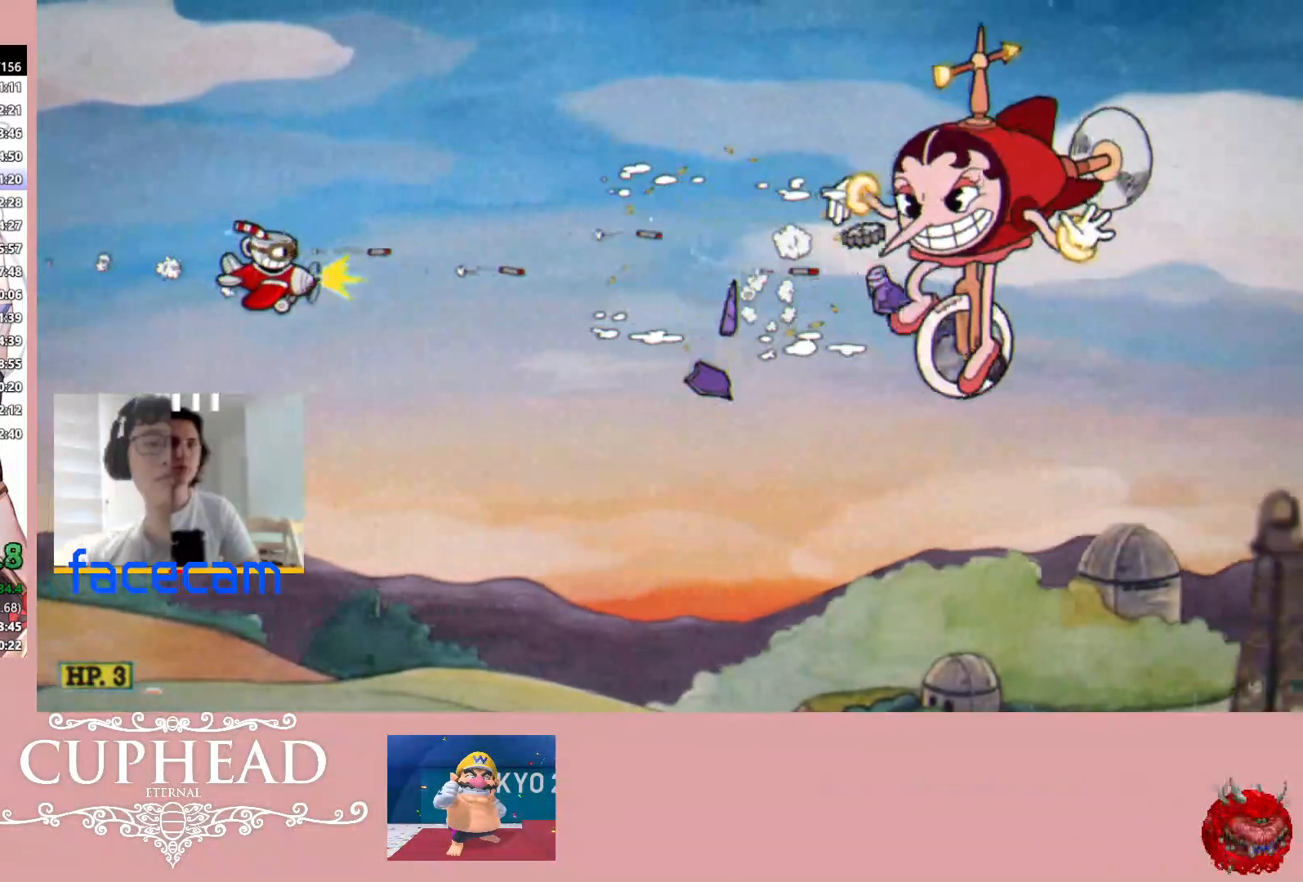
{"buttons": ["R1"], "left_stick": "down", "right_stick": "center", "events": [[67, "left_stick", "center"], [217, "left_stick", "down"], [350, "left_stick", "center"], [467, "left_stick", "down"]]}
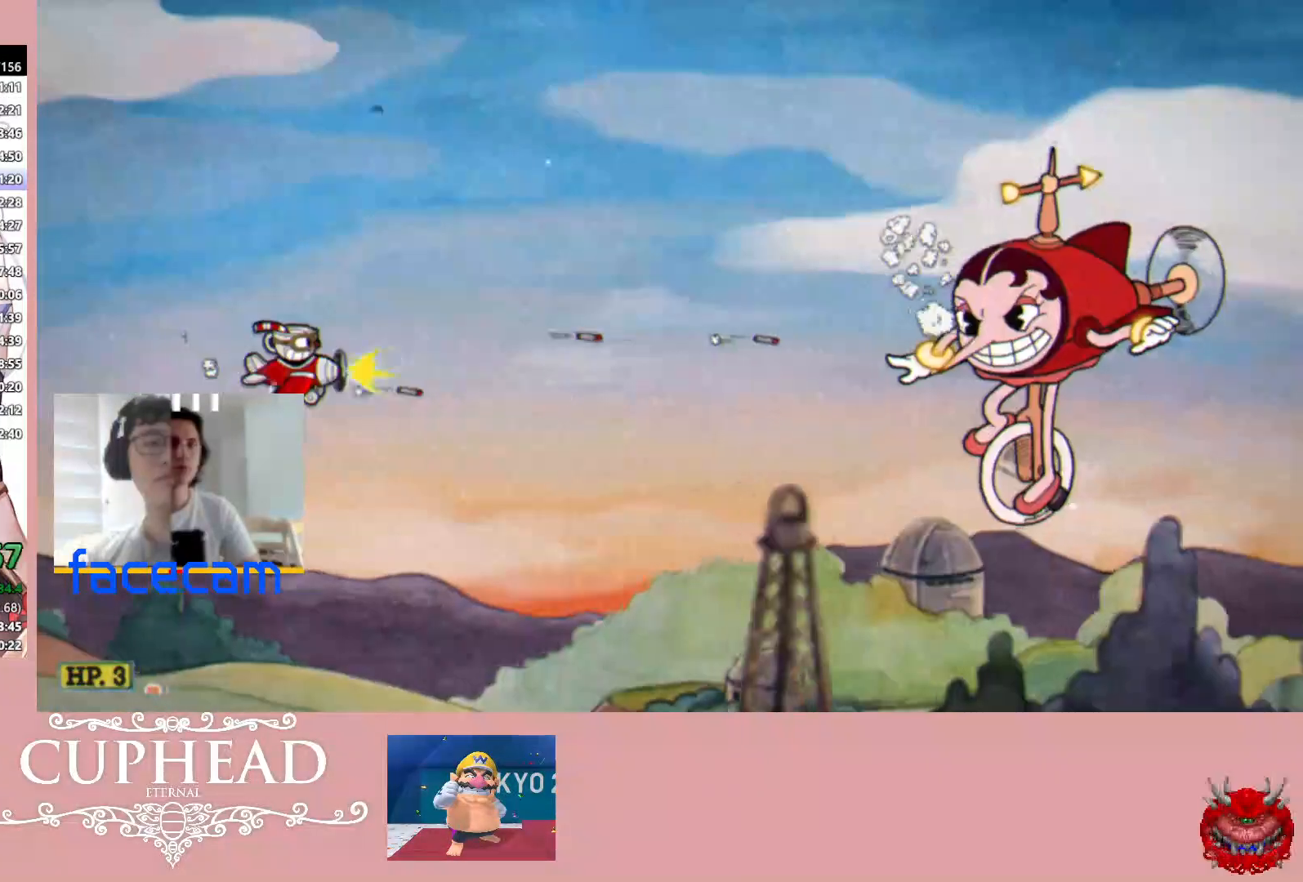
{"buttons": ["R1"], "left_stick": "up-left", "right_stick": "center", "events": [[167, "left_stick", "center"], [250, "left_stick", "down"], [400, "left_stick", "left"], [467, "left_stick", "up-left"]]}
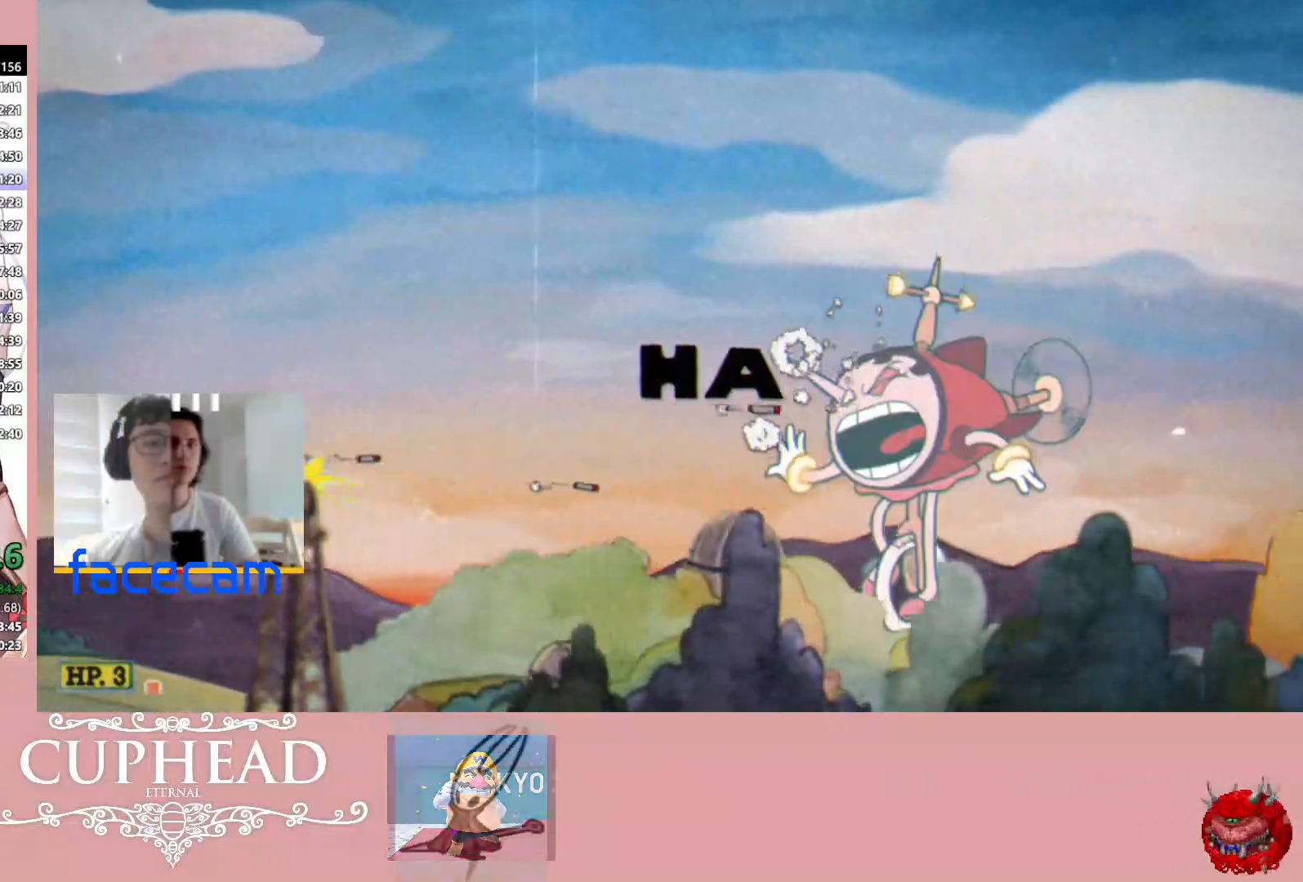
{"buttons": ["R1"], "left_stick": "up-left", "right_stick": "center", "events": []}
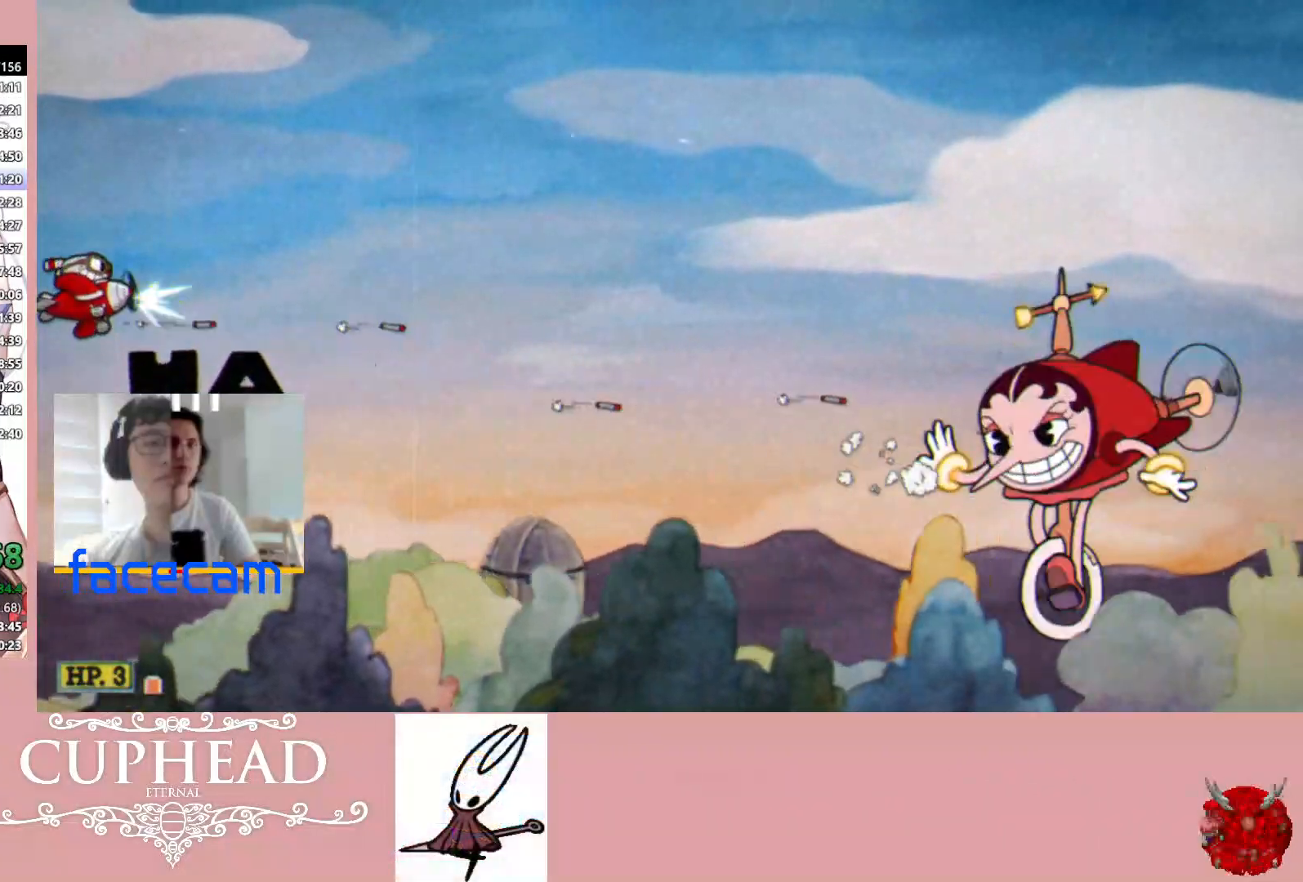
{"buttons": ["R1"], "left_stick": "up-right", "right_stick": "center", "events": [[83, "left_stick", "right"], [467, "left_stick", "up-right"]]}
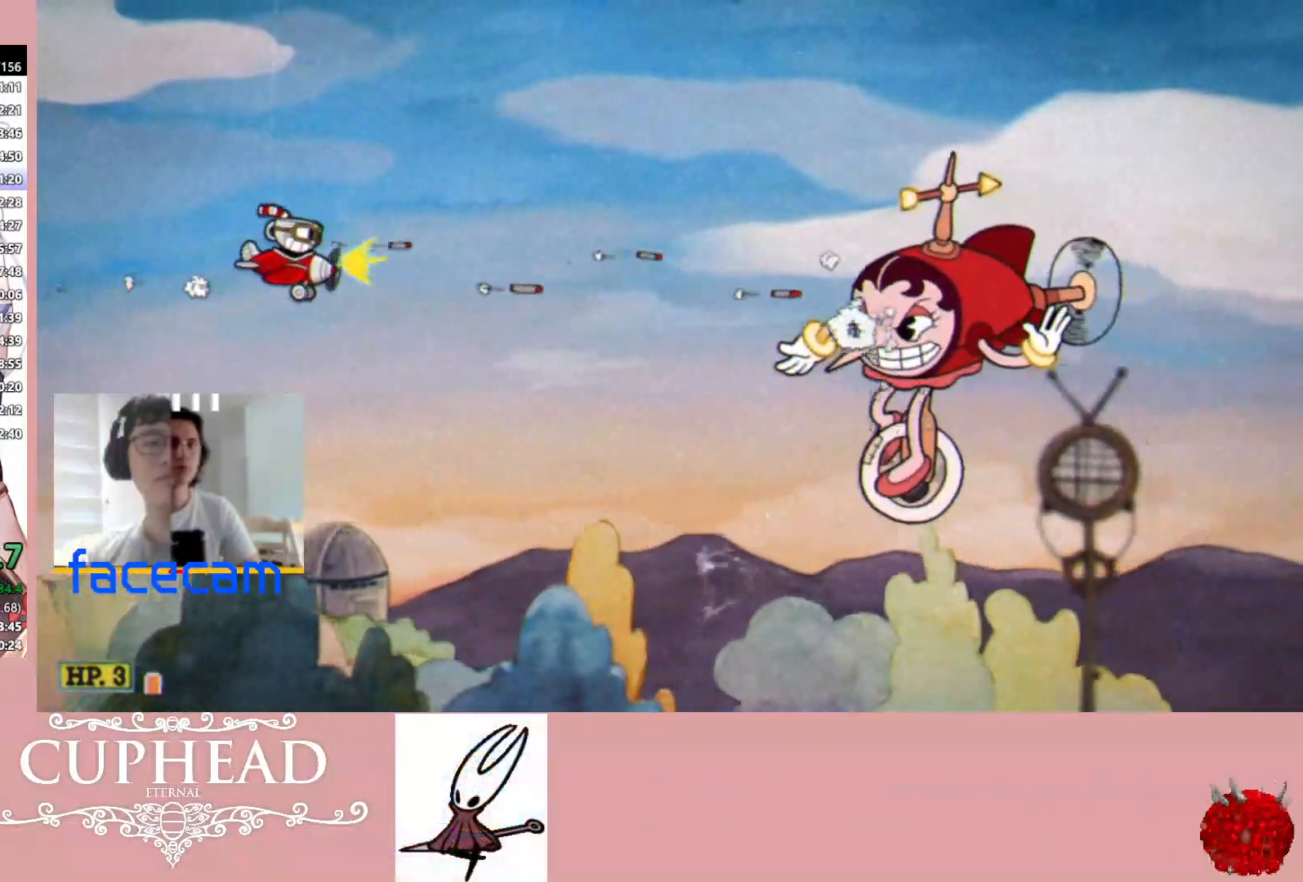
{"buttons": ["R1"], "left_stick": "down", "right_stick": "center", "events": [[317, "left_stick", "down-right"], [383, "left_stick", "down"]]}